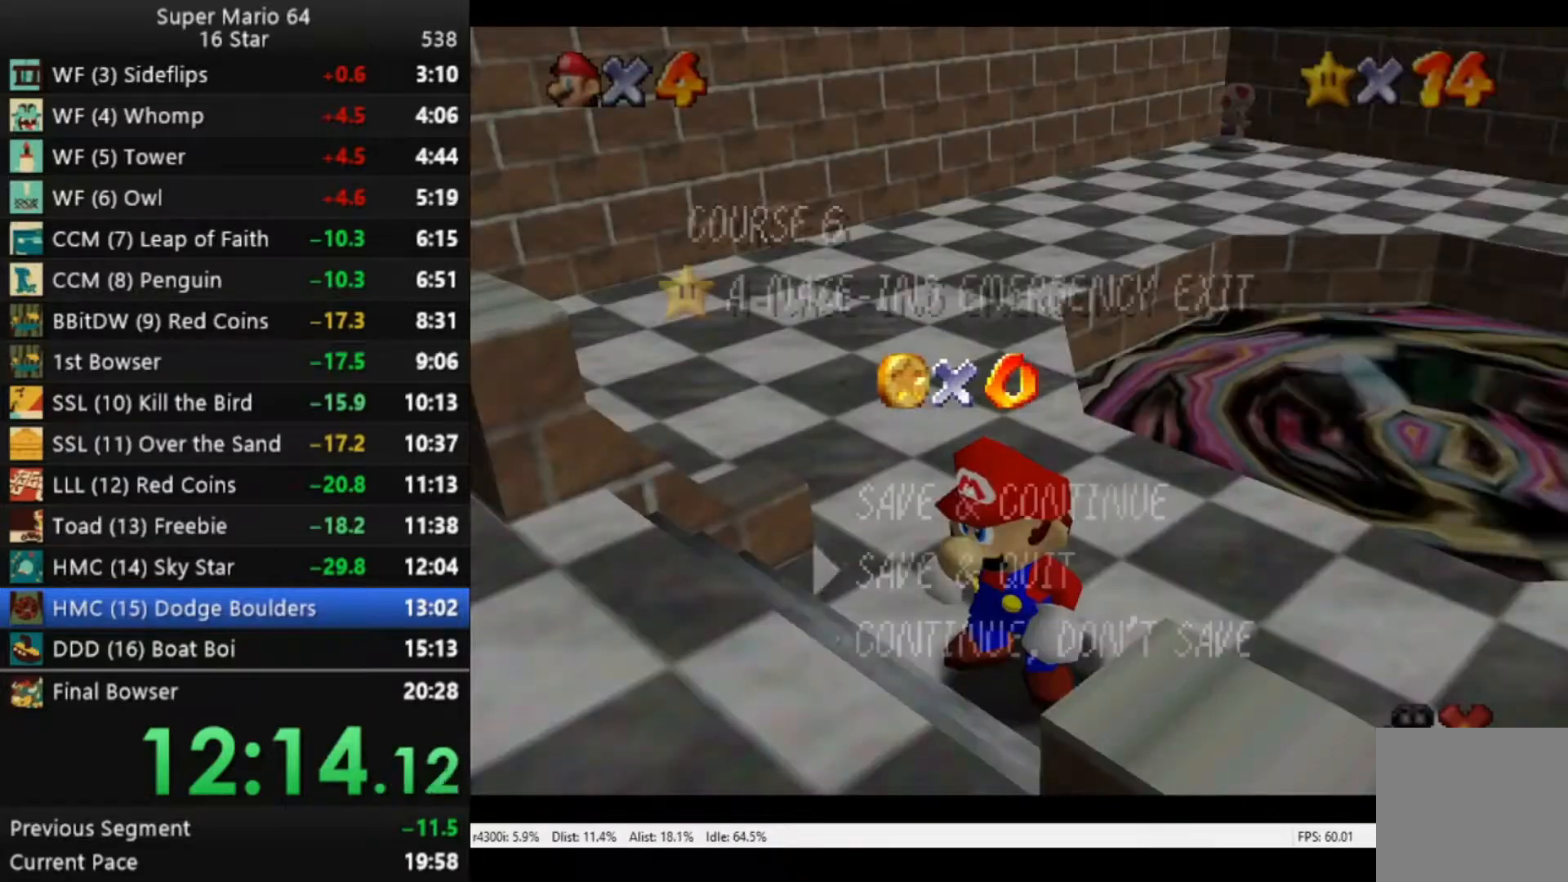
Gameplay with a controller (Xbox layout); each line is a JSON object with the inputs held at the frame after it. "events" lists button and stick changes between this image and that frame as [ms after this image, input, new state], when the widget could be followed in between.
{"buttons": [], "left_stick": "up-right", "right_stick": "center", "events": [[17, "left_stick", "down"], [250, "left_stick", "center"], [317, "A", "down"], [383, "A", "up"], [383, "left_stick", "up-right"]]}
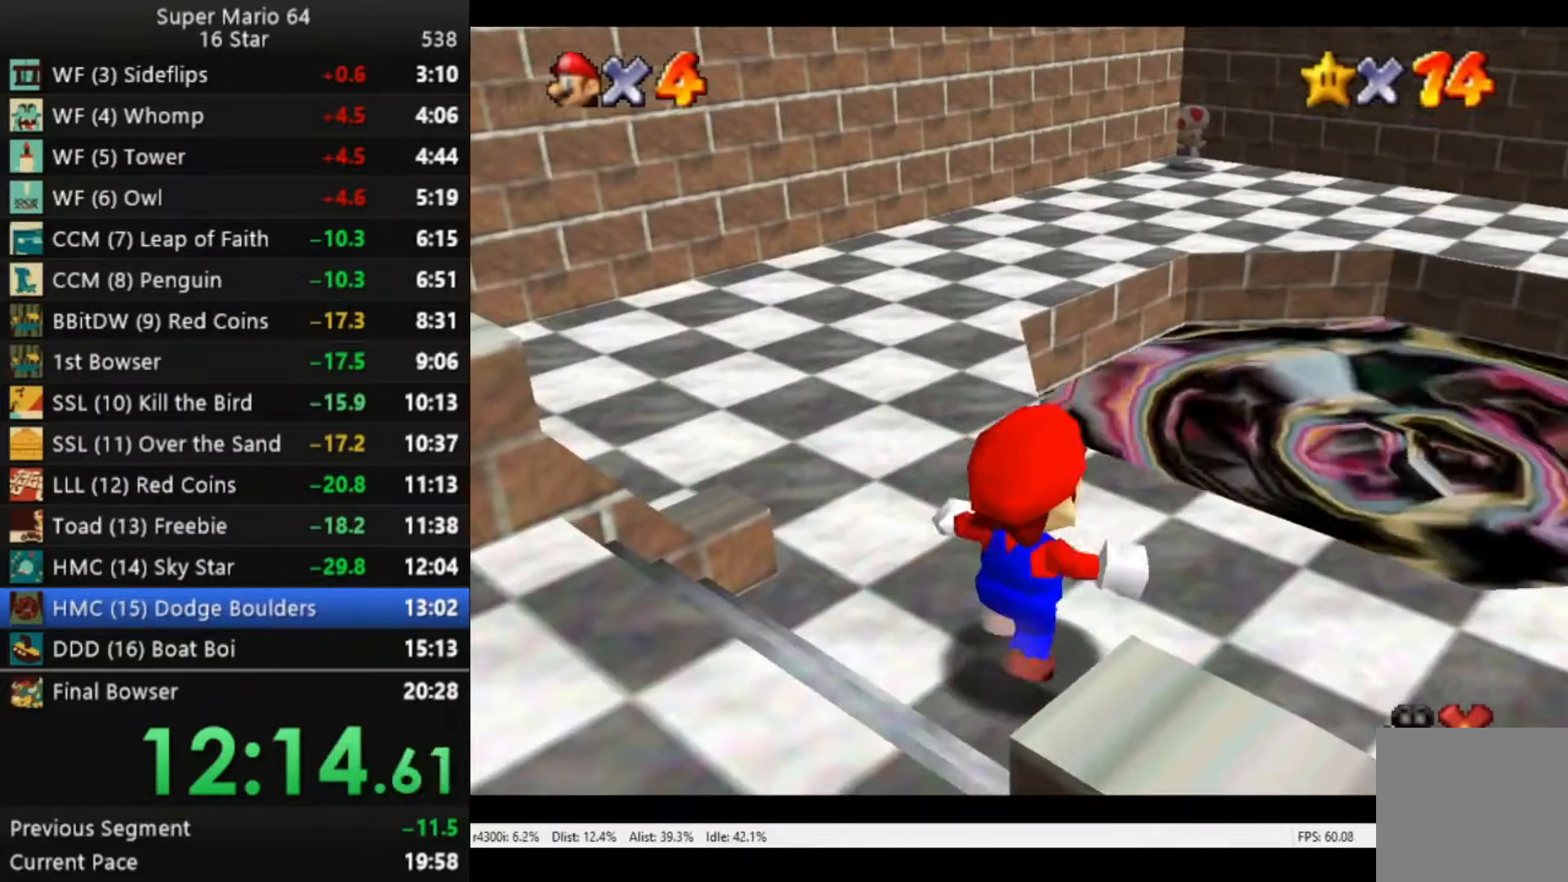
{"buttons": ["B", "R2"], "left_stick": "up-right", "right_stick": "center", "events": [[250, "R2", "down"], [283, "B", "down"]]}
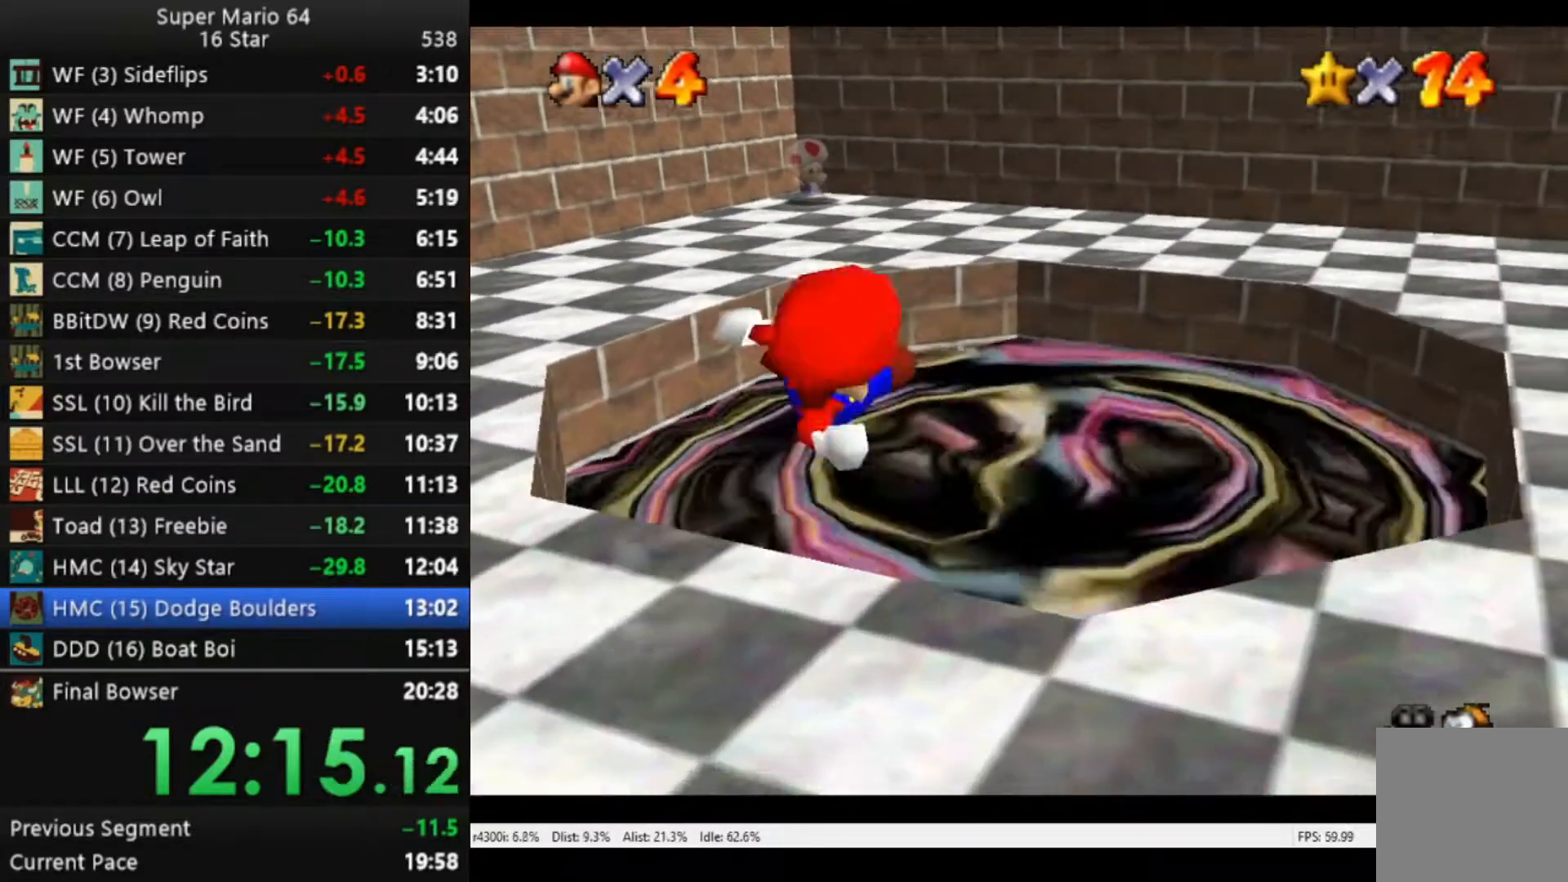
{"buttons": ["B", "R2"], "left_stick": "down", "right_stick": "center", "events": [[250, "left_stick", "down"]]}
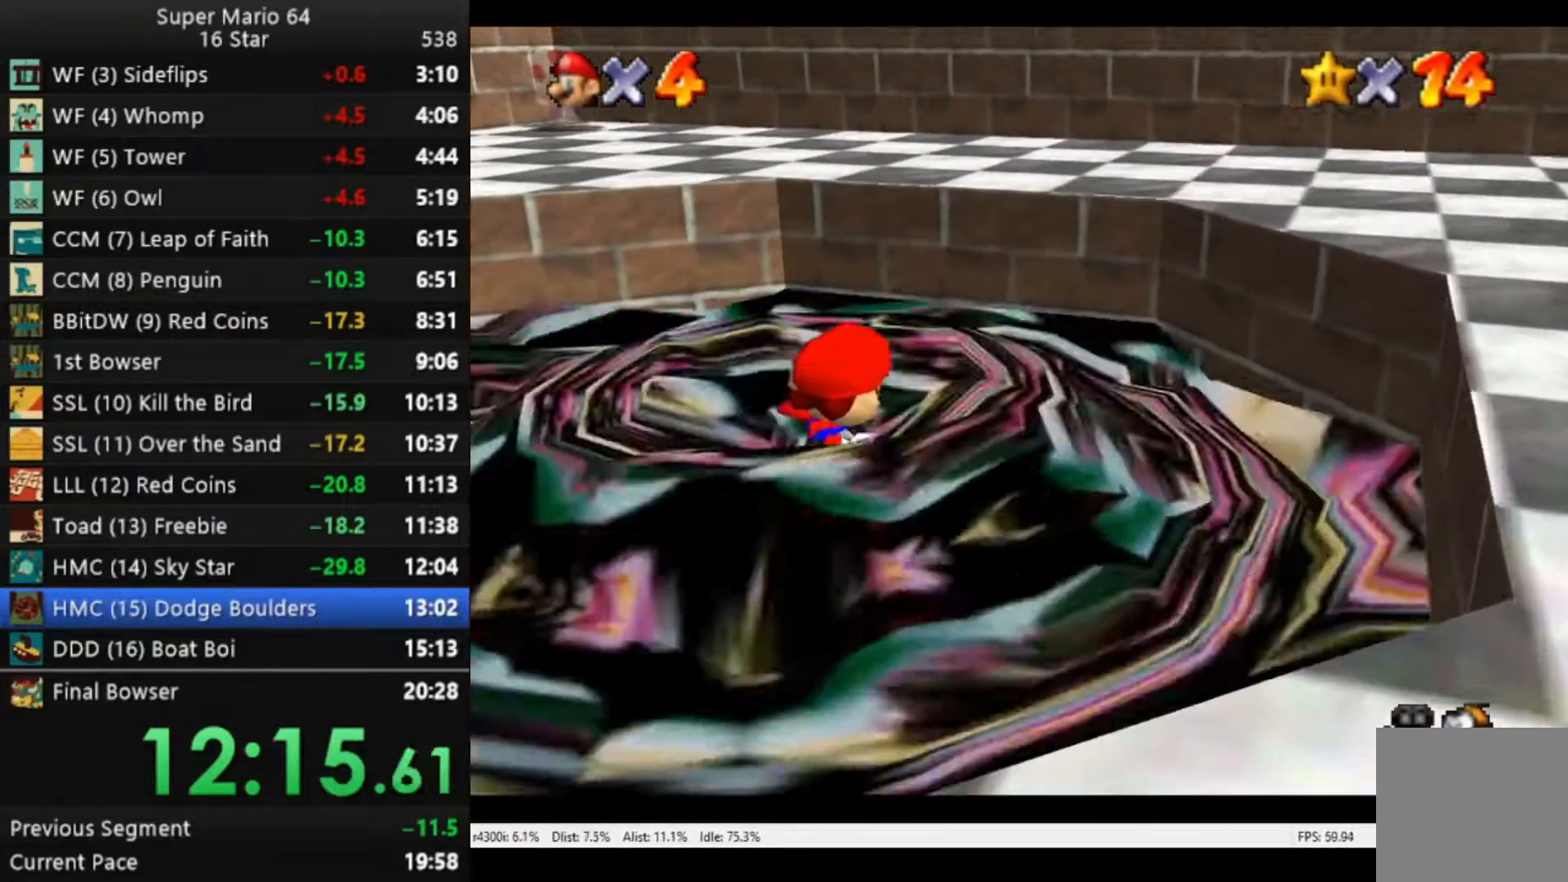
{"buttons": [], "left_stick": "center", "right_stick": "center", "events": [[17, "R2", "up"], [83, "left_stick", "center"], [117, "B", "up"]]}
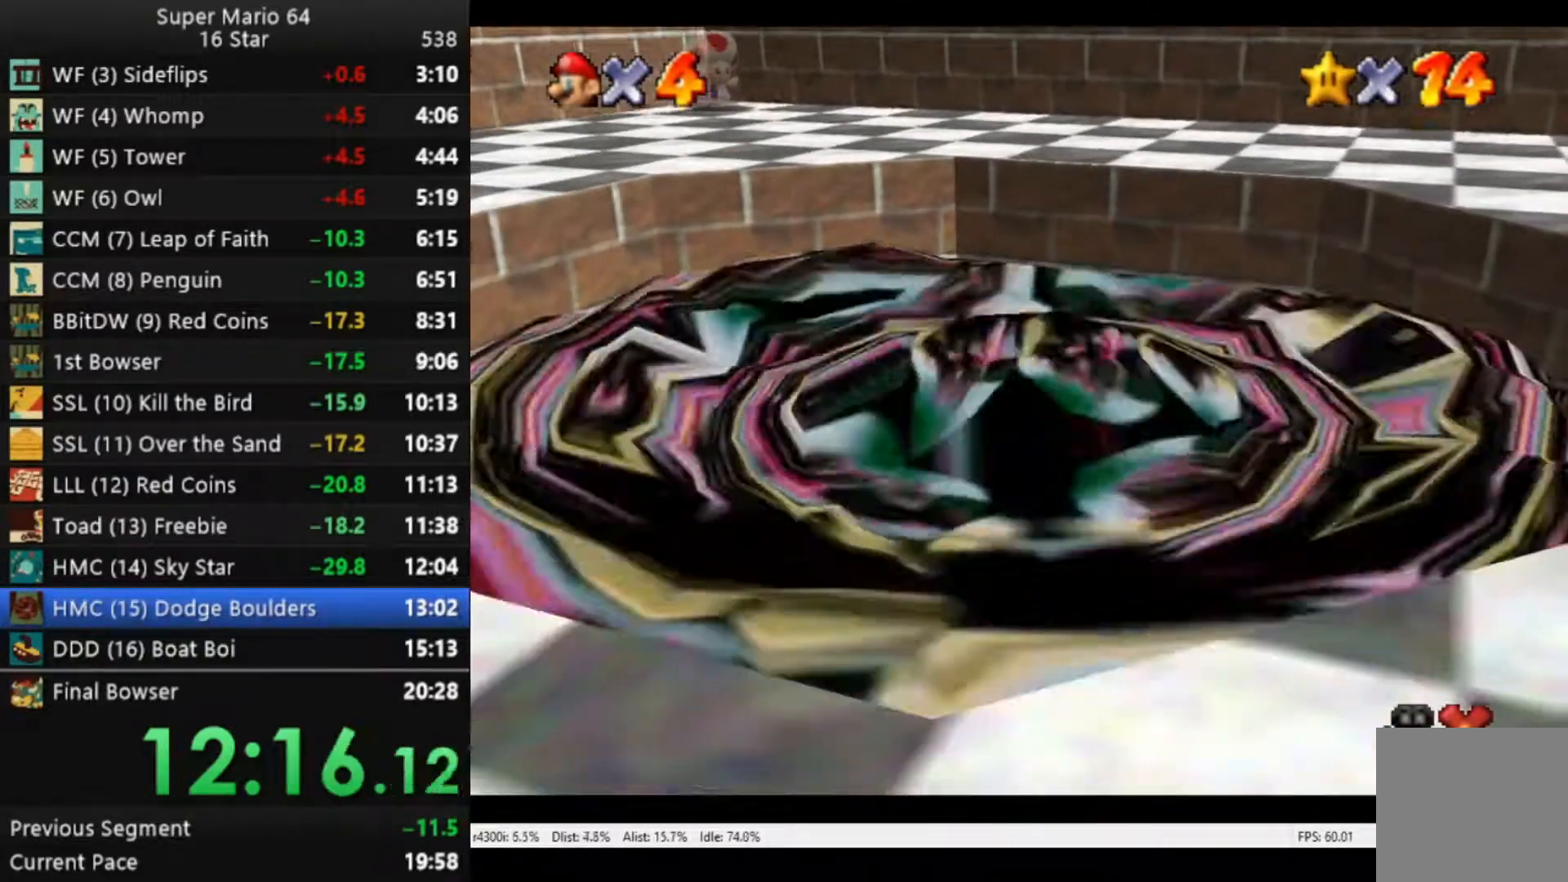
{"buttons": [], "left_stick": "center", "right_stick": "center", "events": []}
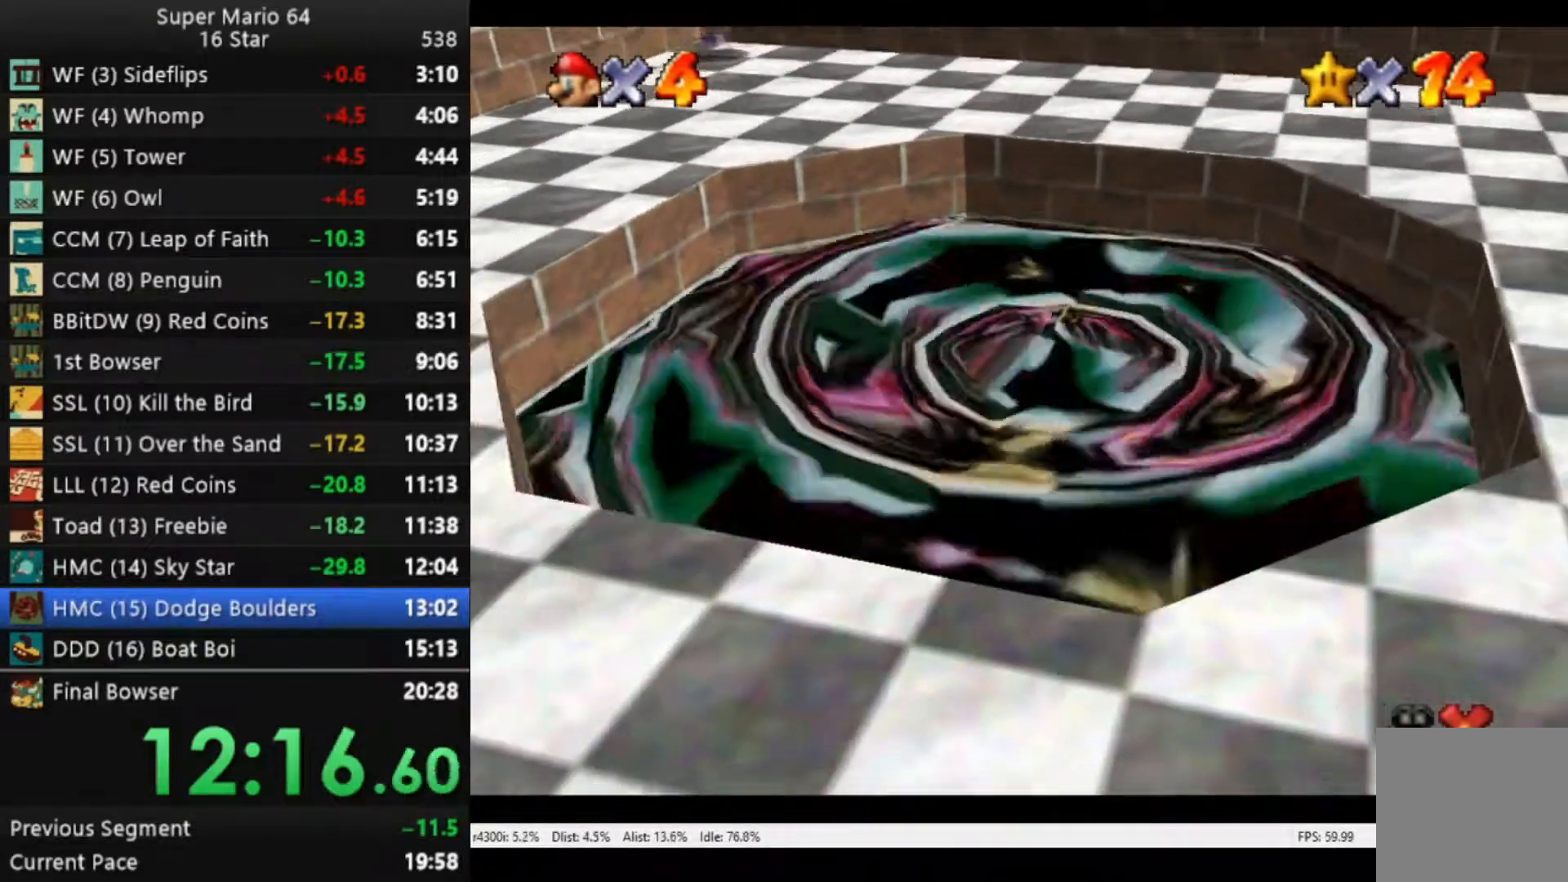
{"buttons": [], "left_stick": "center", "right_stick": "center", "events": [[50, "A", "down"], [83, "A", "up"], [250, "A", "down"], [283, "A", "up"], [383, "A", "down"], [450, "A", "up"]]}
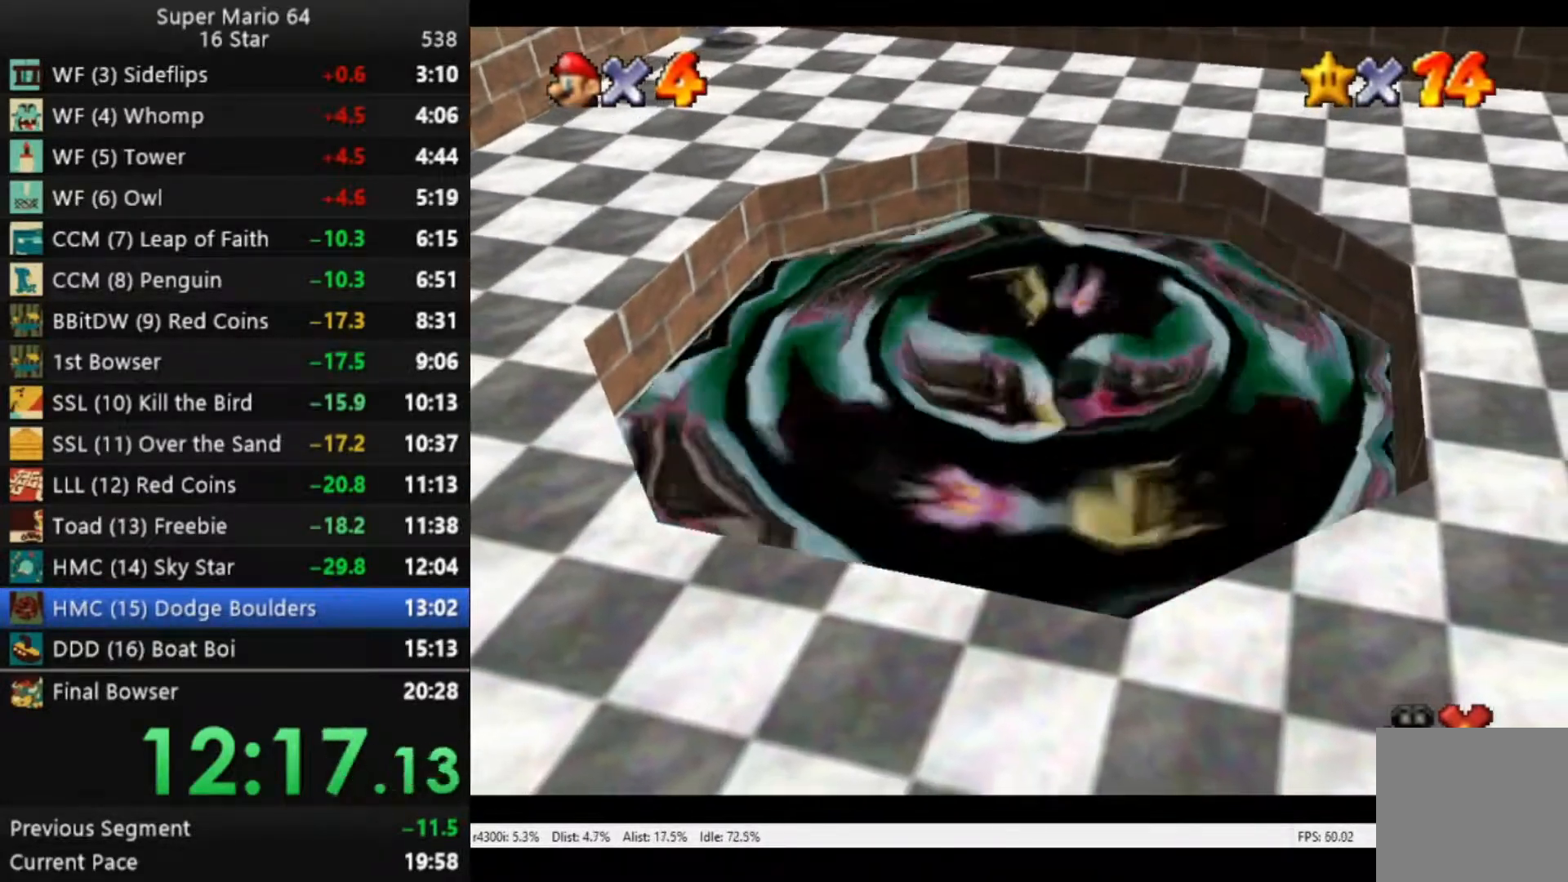
{"buttons": [], "left_stick": "center", "right_stick": "center", "events": [[317, "left_stick", "down"], [417, "left_stick", "center"]]}
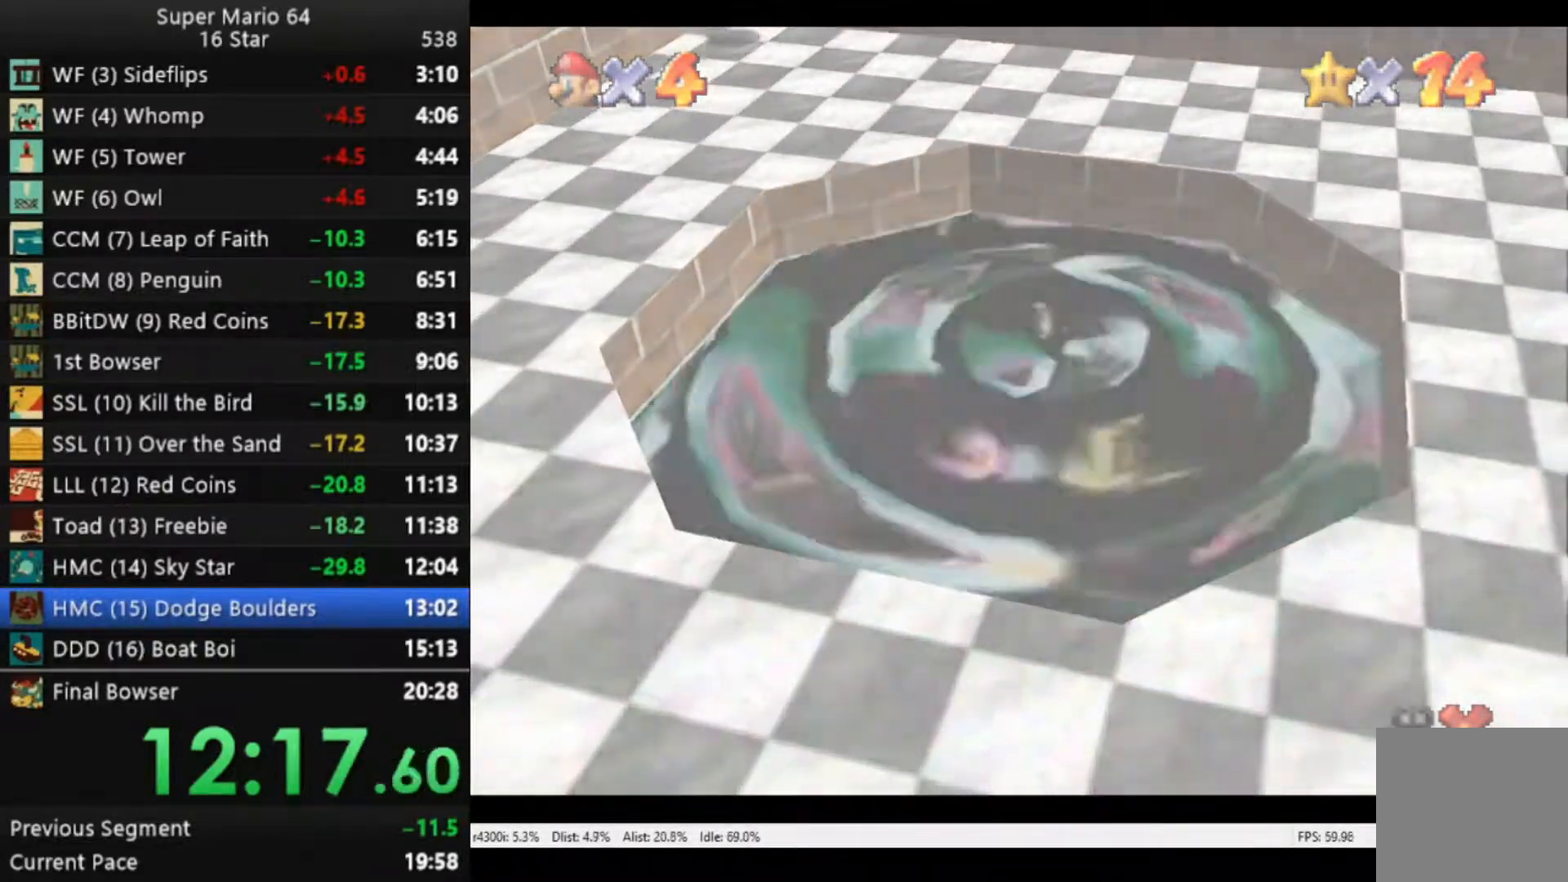
{"buttons": ["A"], "left_stick": "center", "right_stick": "center", "events": [[317, "A", "down"], [350, "A", "up"], [450, "A", "down"]]}
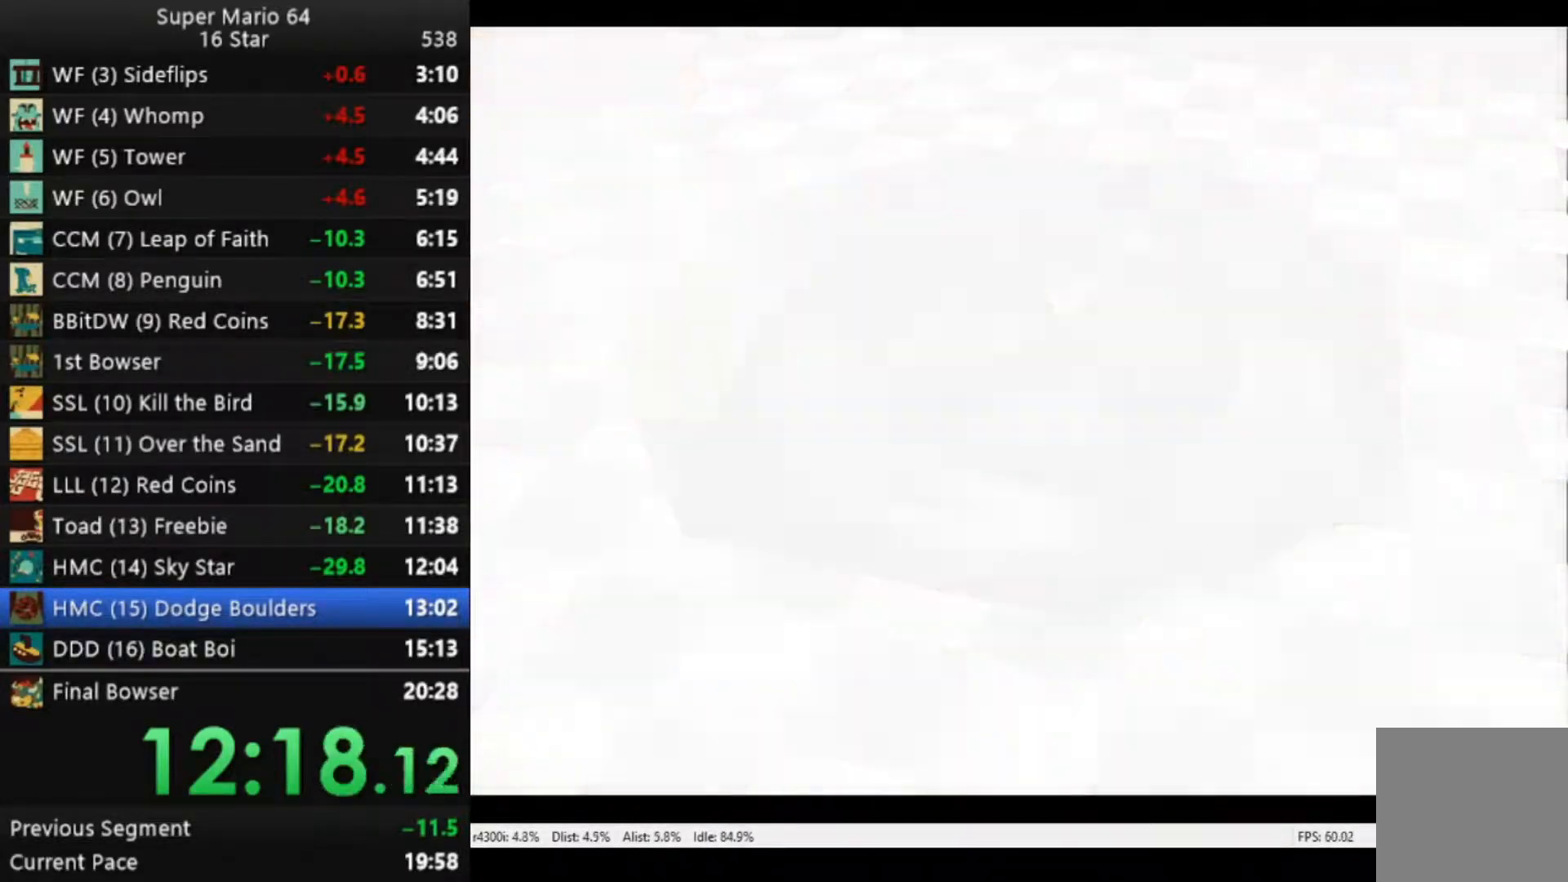
{"buttons": ["A"], "left_stick": "center", "right_stick": "center", "events": [[17, "A", "up"], [117, "A", "down"], [183, "A", "up"], [283, "A", "down"], [350, "A", "up"], [450, "A", "down"]]}
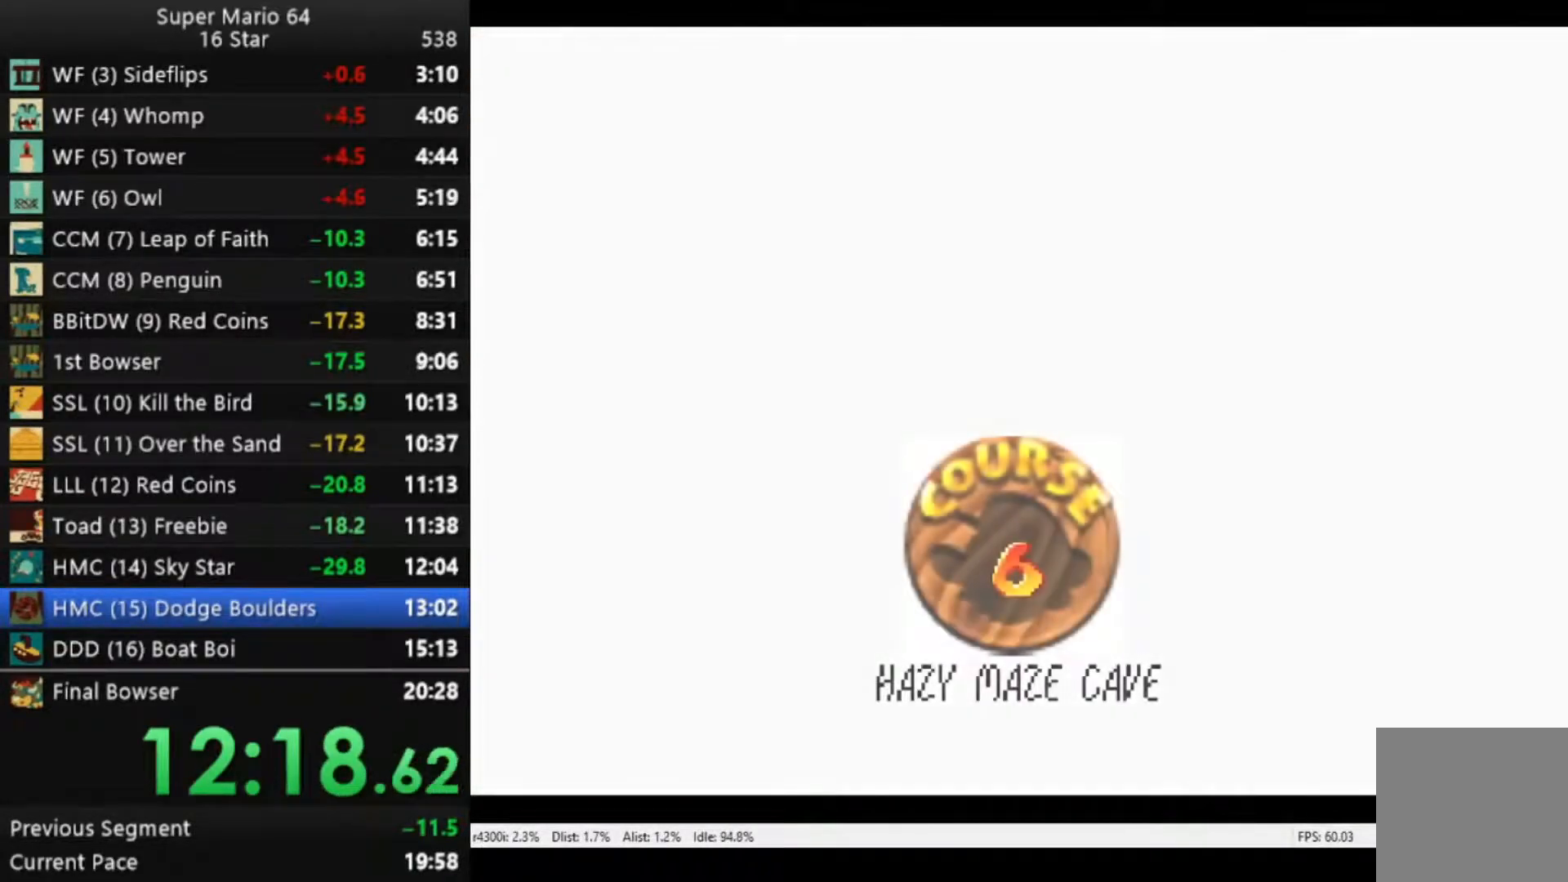
{"buttons": [], "left_stick": "center", "right_stick": "center", "events": [[17, "A", "up"], [117, "A", "down"], [183, "A", "up"], [283, "A", "down"], [350, "A", "up"], [450, "A", "down"], [483, "A", "up"]]}
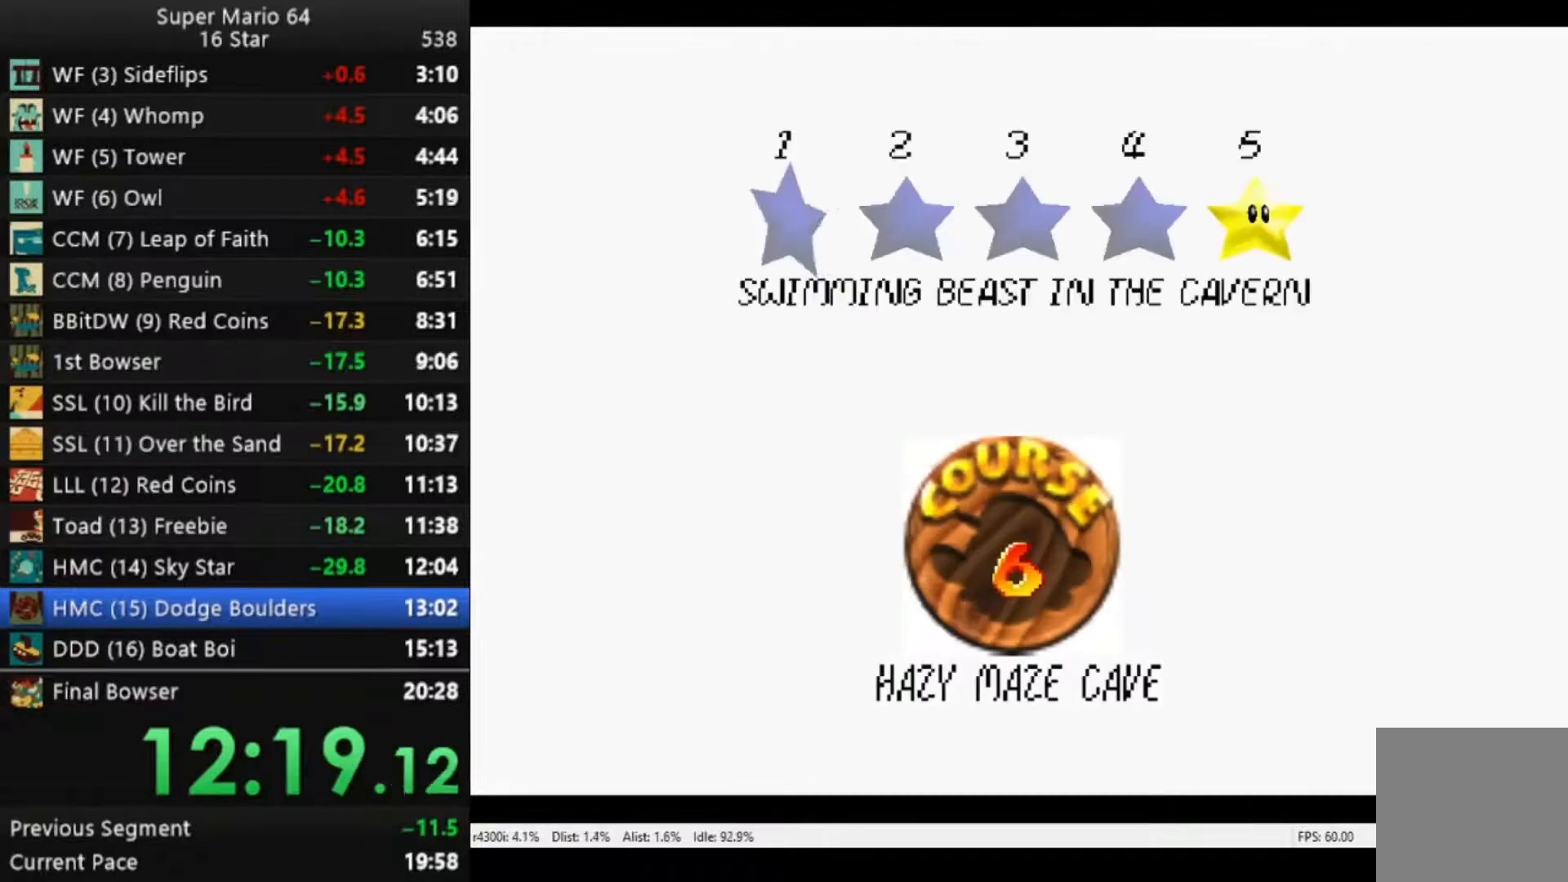
{"buttons": [], "left_stick": "center", "right_stick": "center", "events": [[83, "A", "down"], [150, "A", "up"], [250, "A", "down"], [317, "A", "up"], [417, "A", "down"], [450, "A", "up"]]}
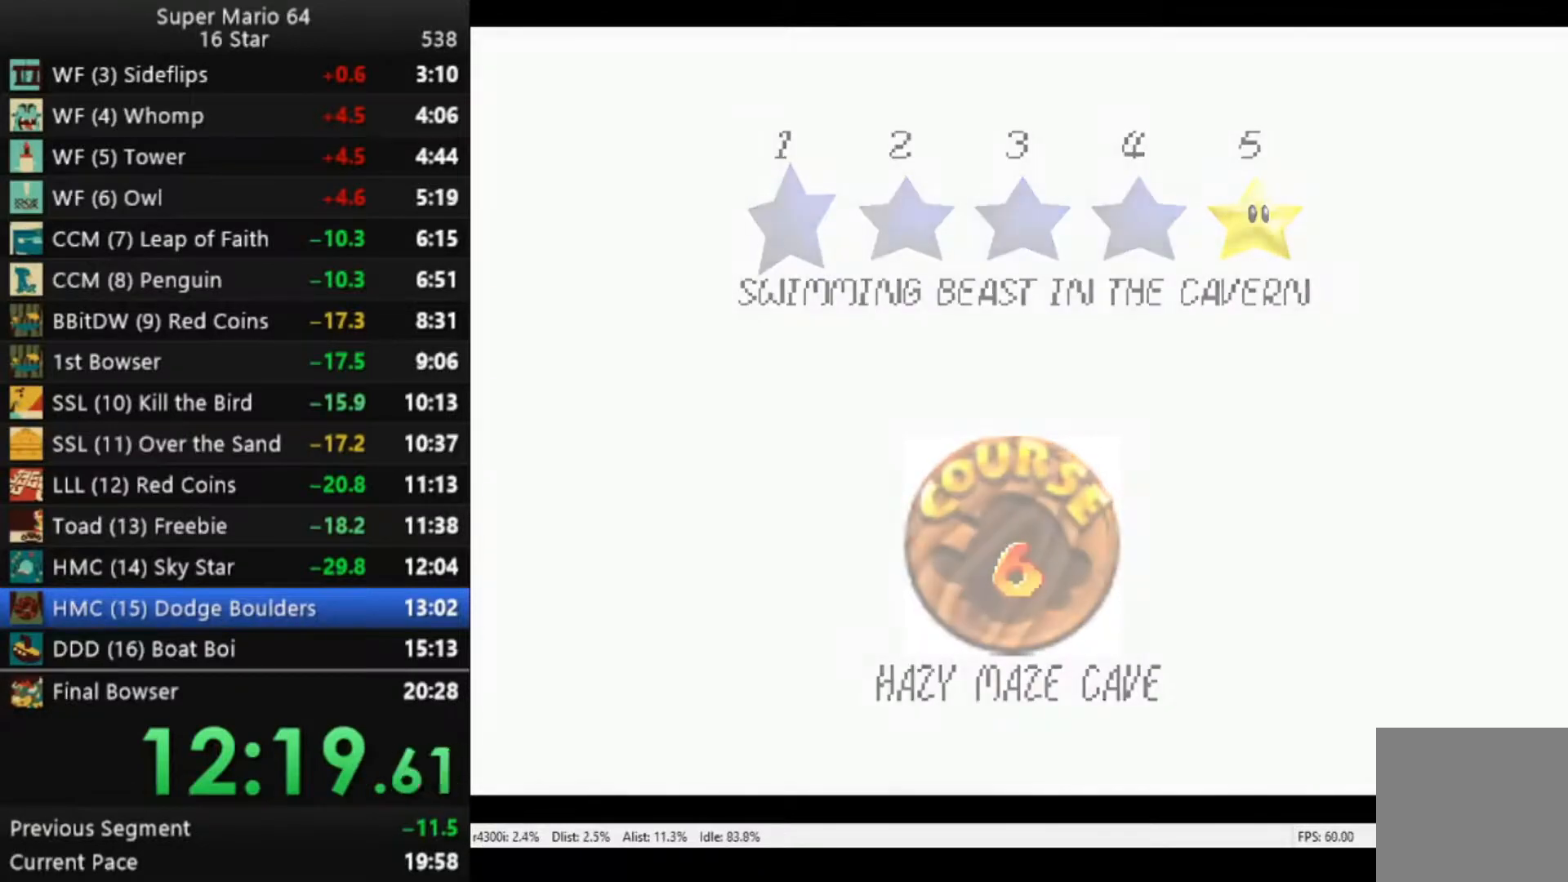
{"buttons": [], "left_stick": "center", "right_stick": "center", "events": [[50, "A", "down"], [150, "A", "up"]]}
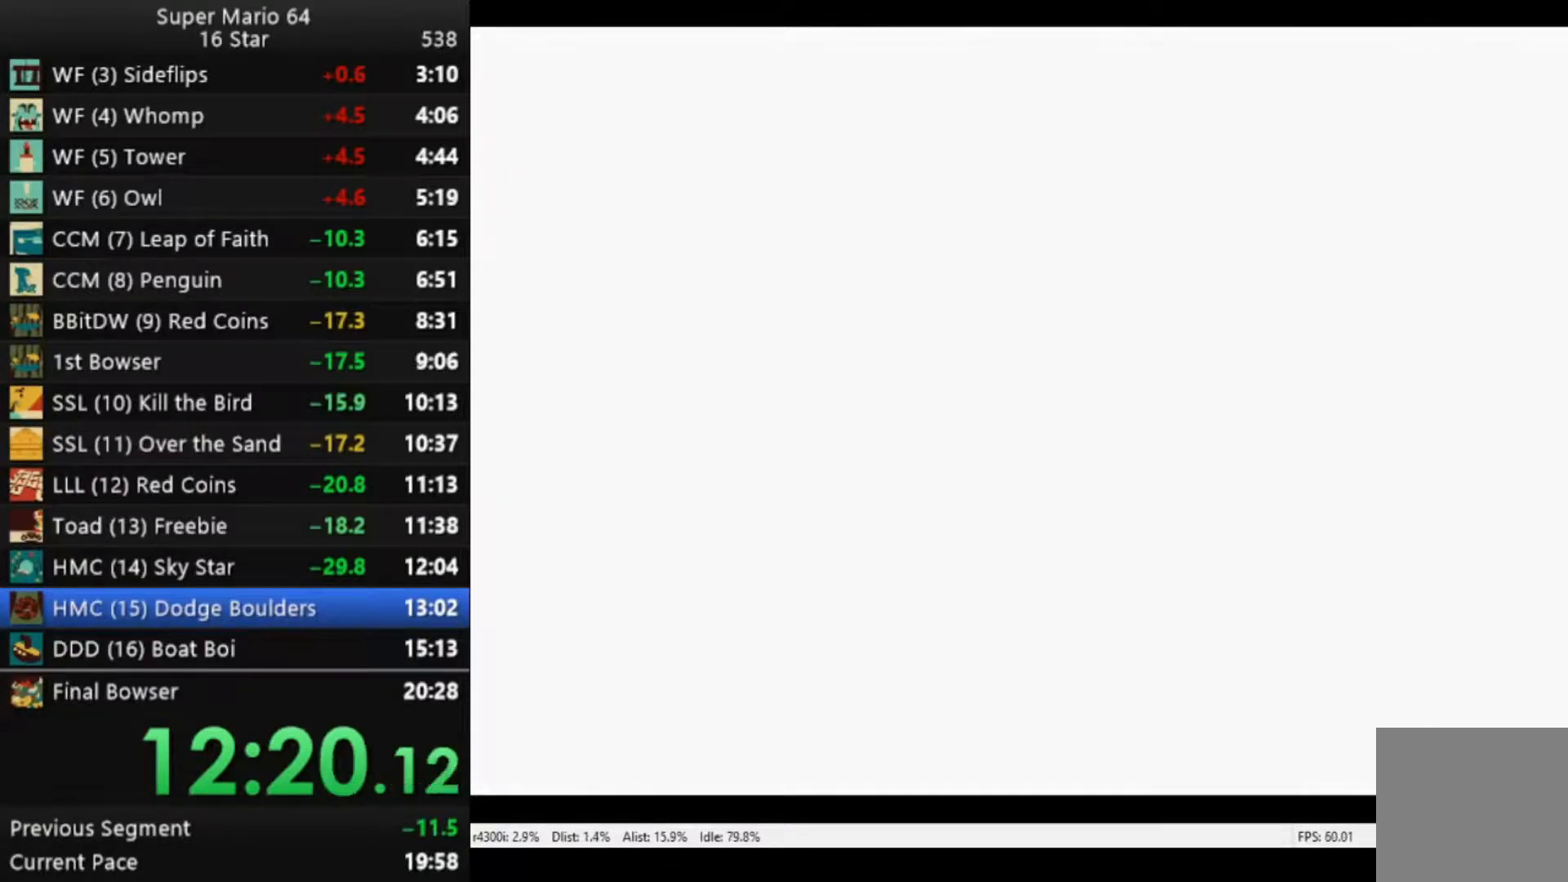
{"buttons": [], "left_stick": "center", "right_stick": "center", "events": []}
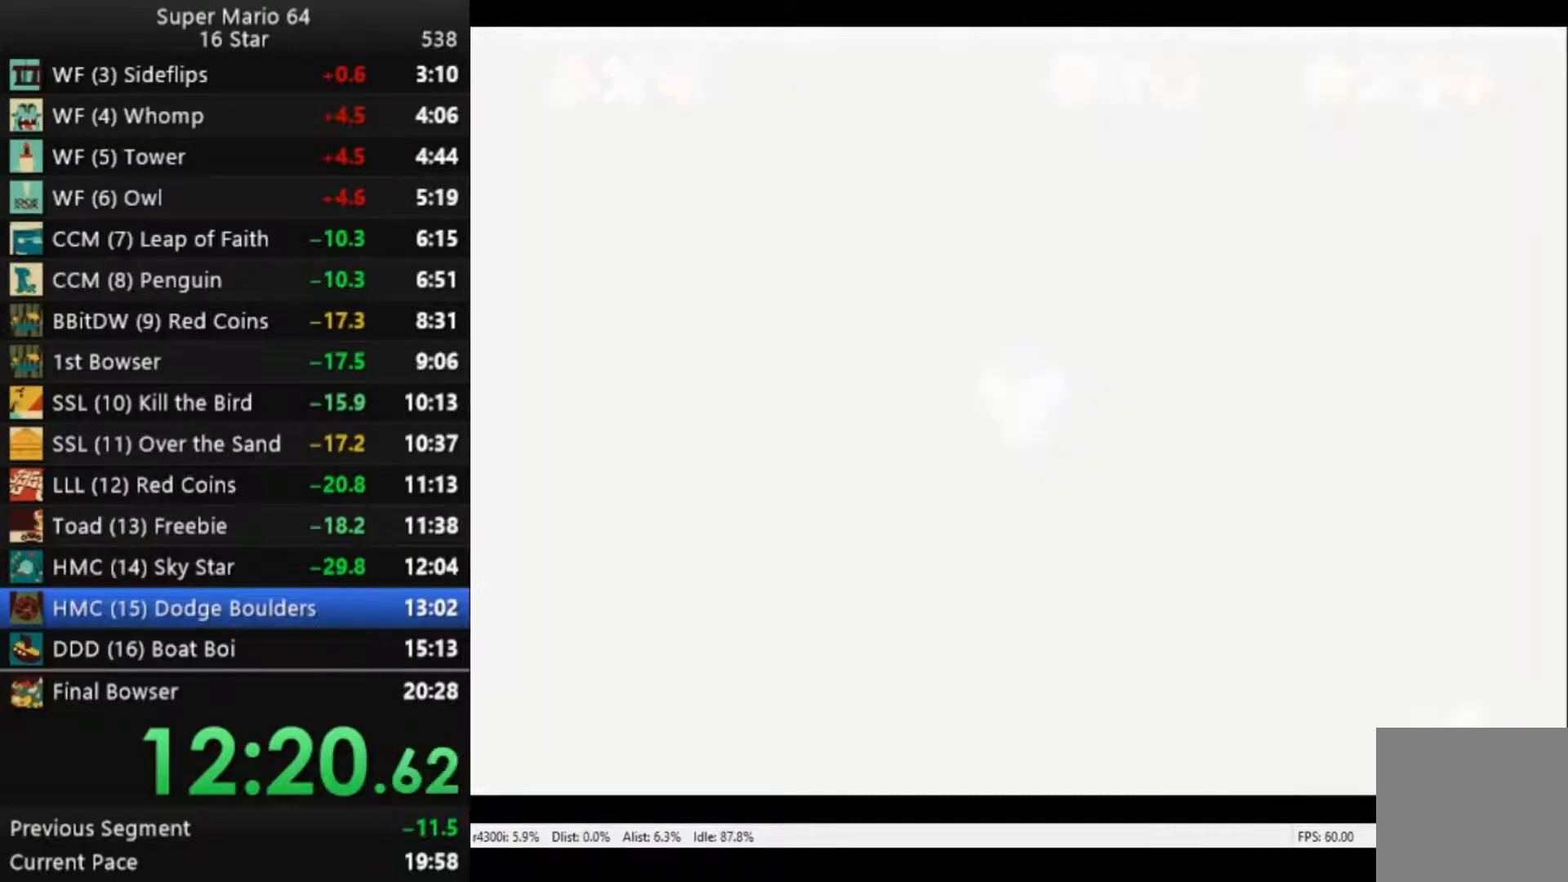
{"buttons": [], "left_stick": "center", "right_stick": "center", "events": []}
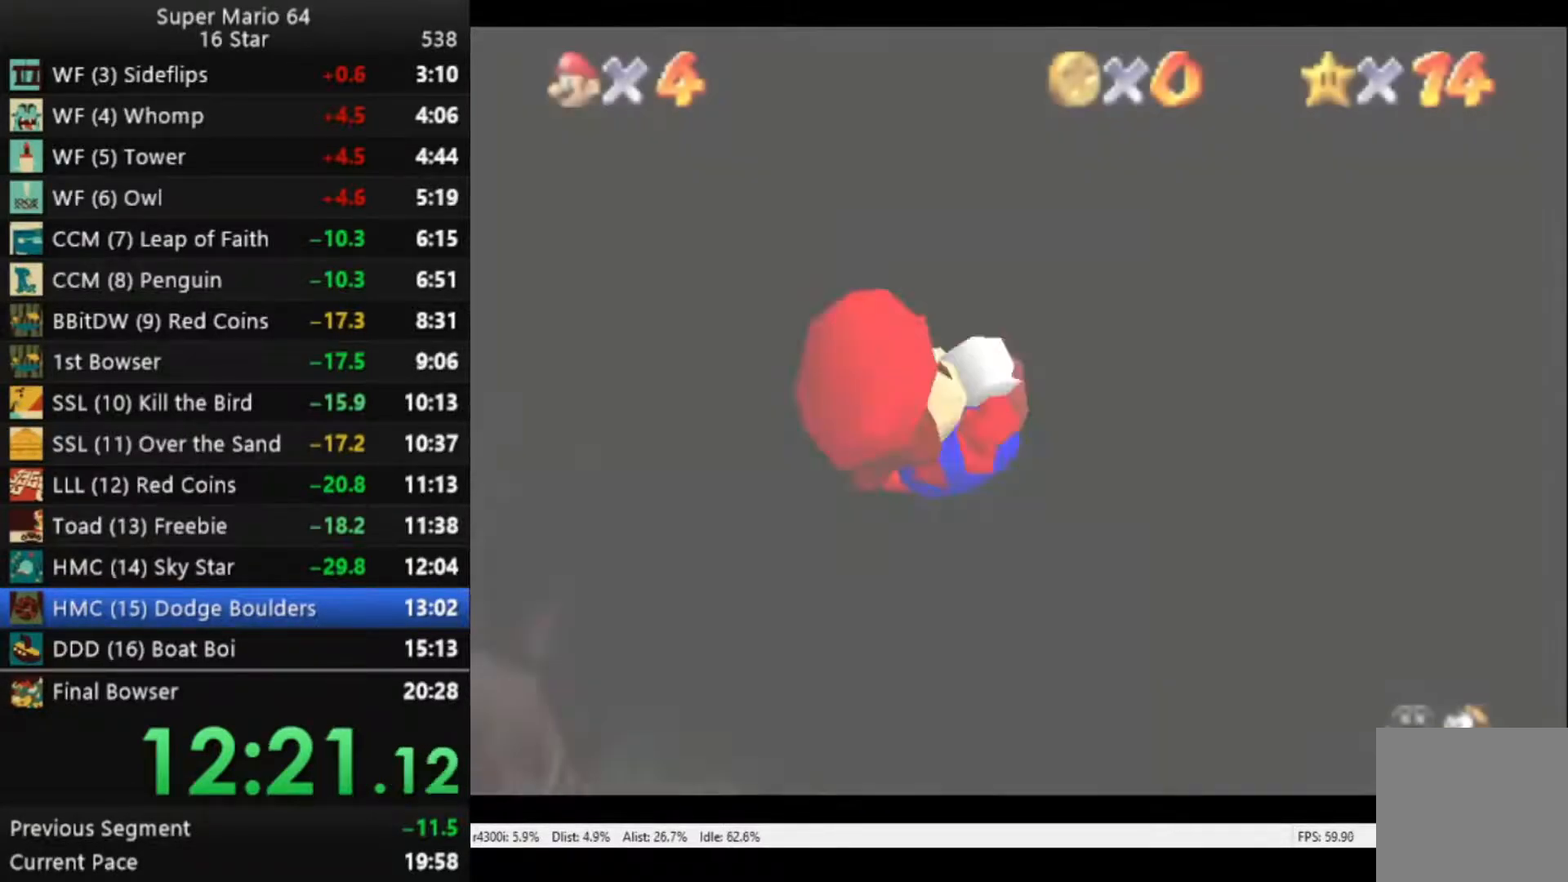
{"buttons": [], "left_stick": "up", "right_stick": "center", "events": [[183, "left_stick", "up"]]}
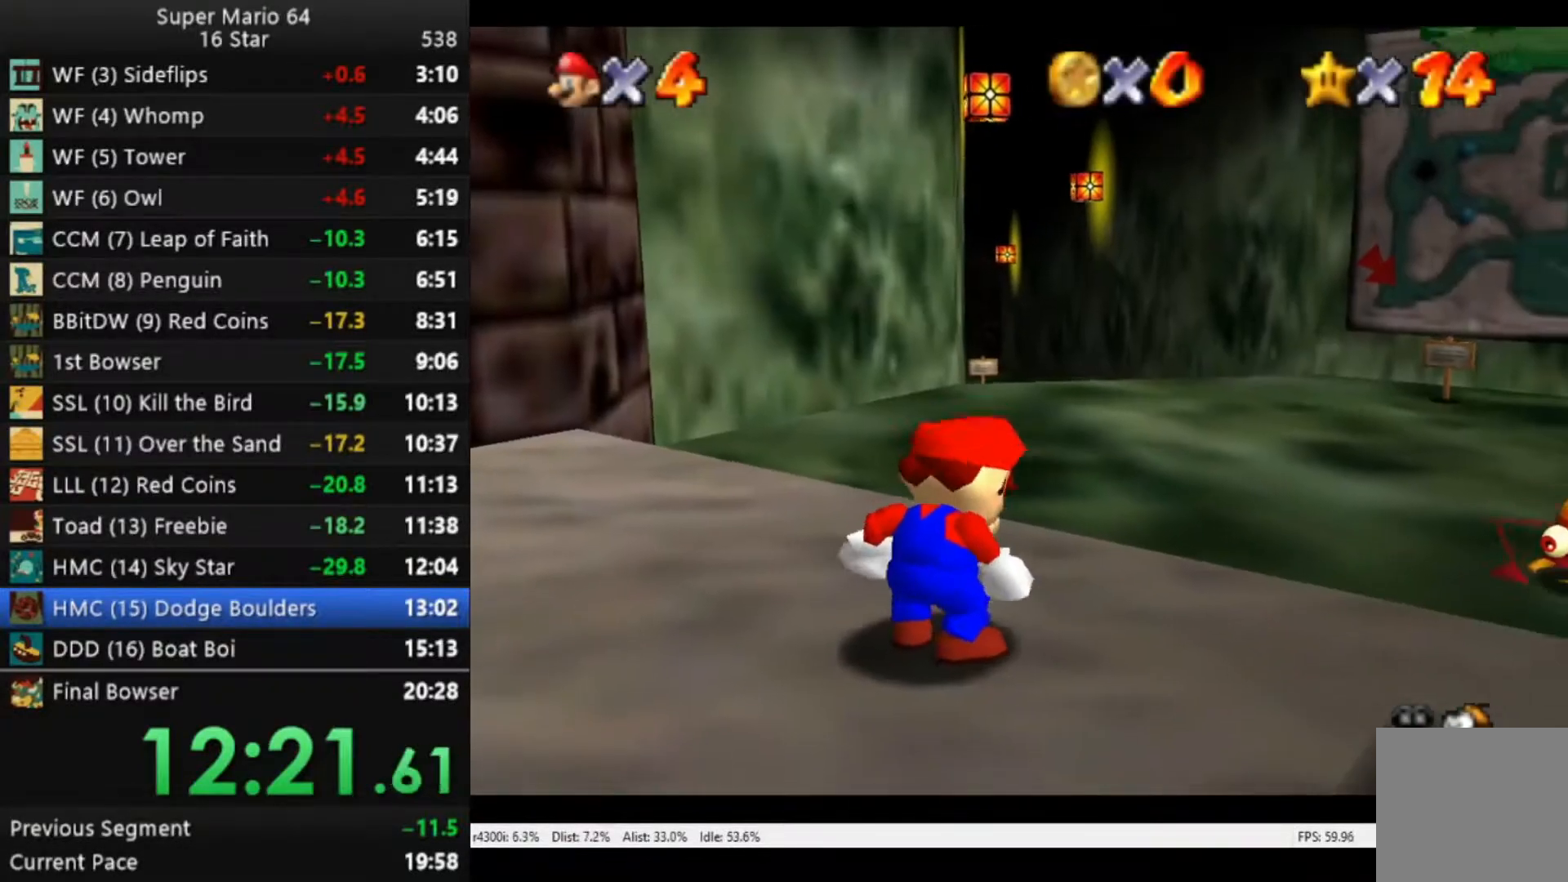
{"buttons": [], "left_stick": "up", "right_stick": "center", "events": []}
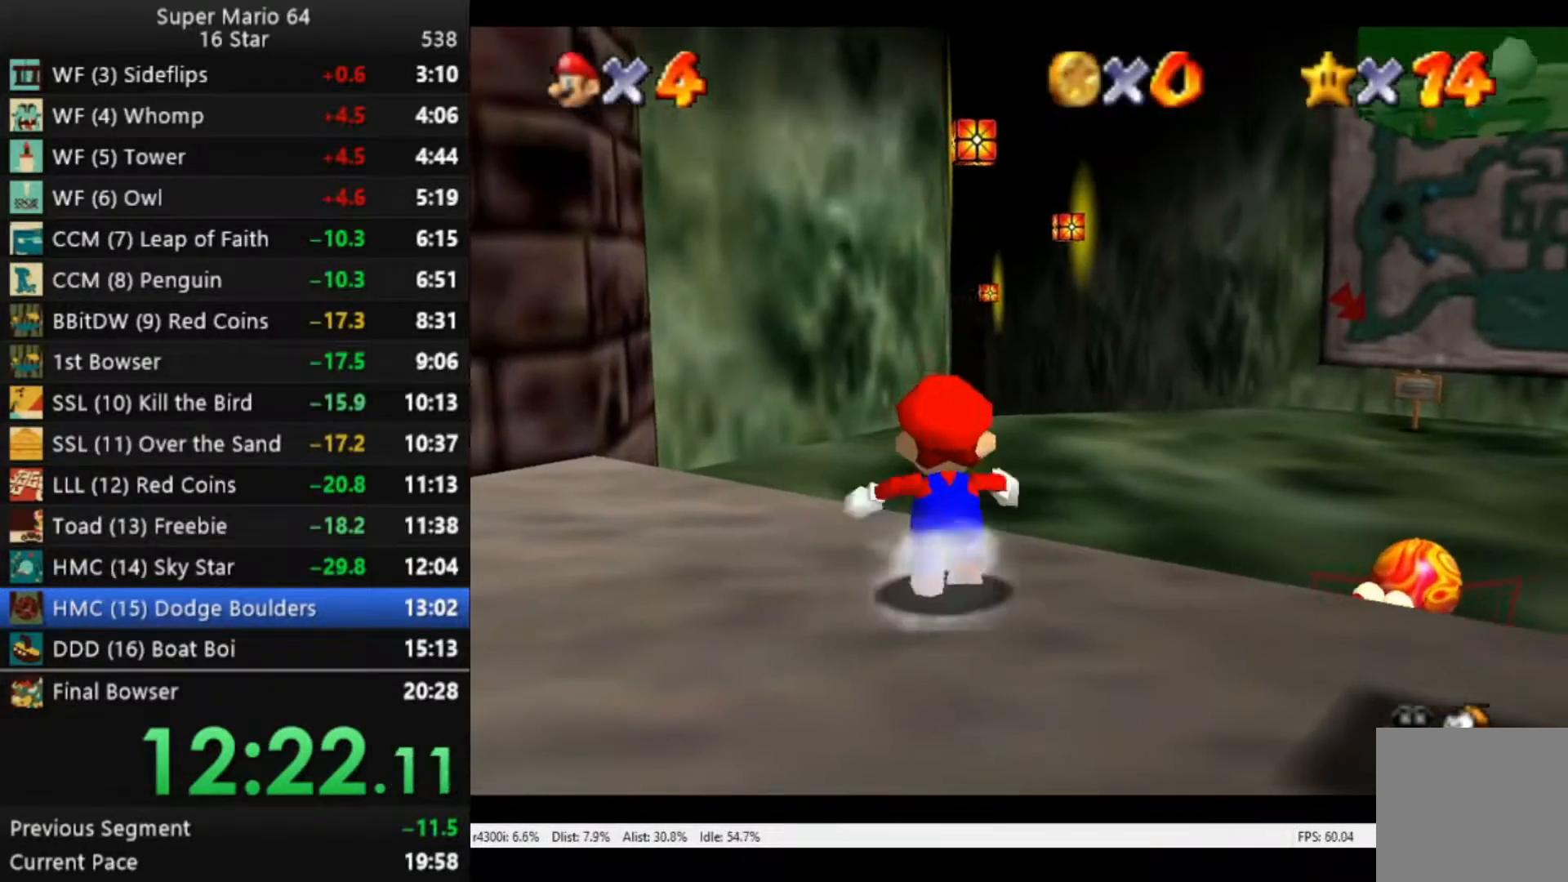
{"buttons": ["A", "R2"], "left_stick": "up", "right_stick": "center", "events": [[50, "A", "down"], [50, "R2", "down"]]}
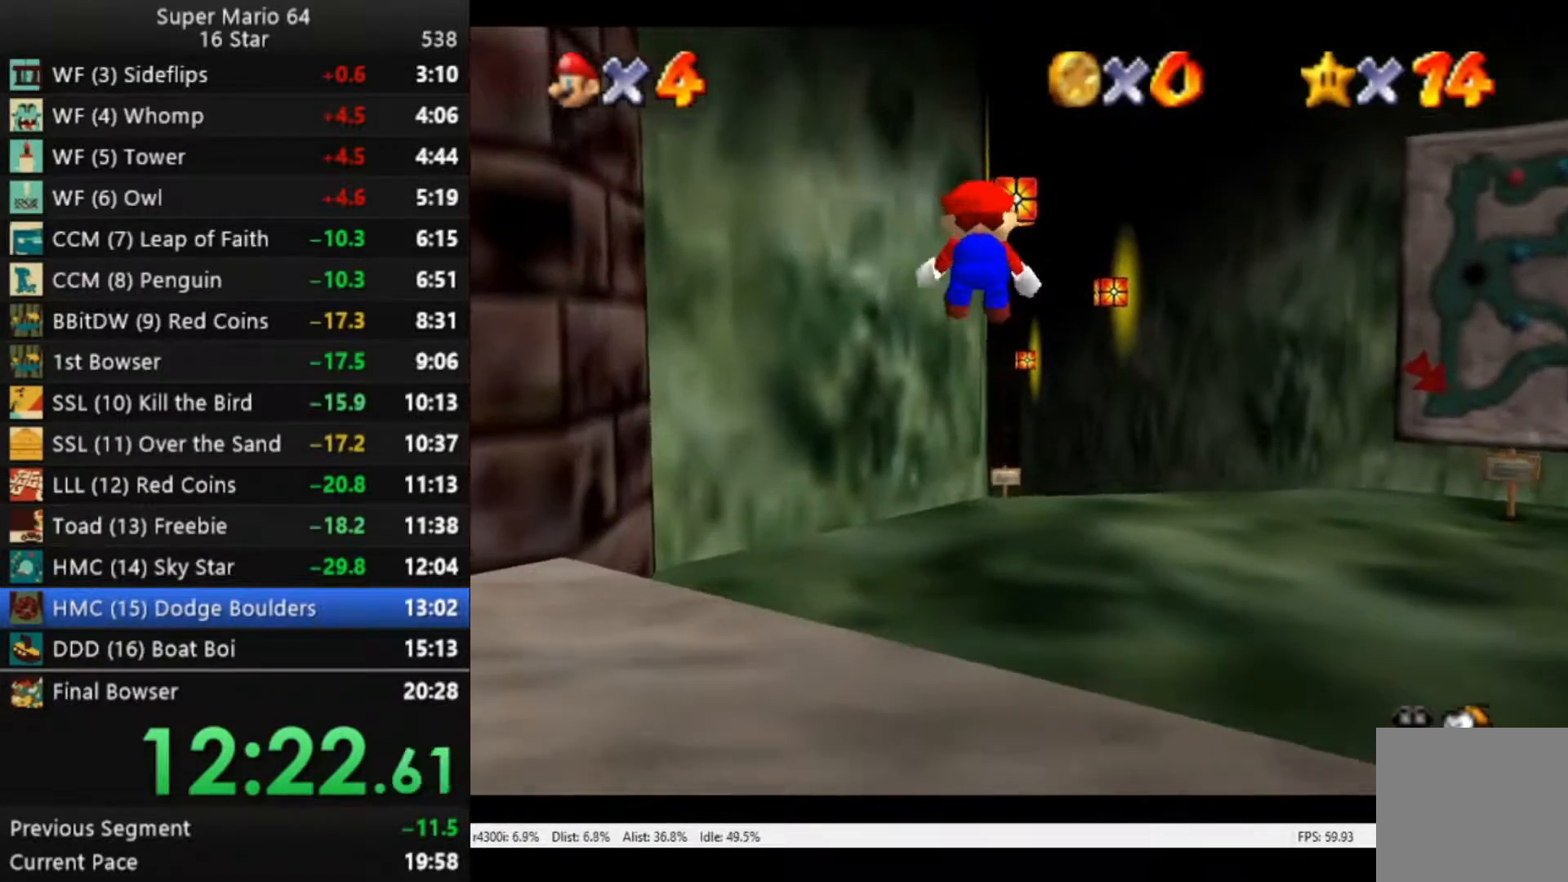
{"buttons": ["R2"], "left_stick": "up", "right_stick": "center", "events": [[350, "A", "up"]]}
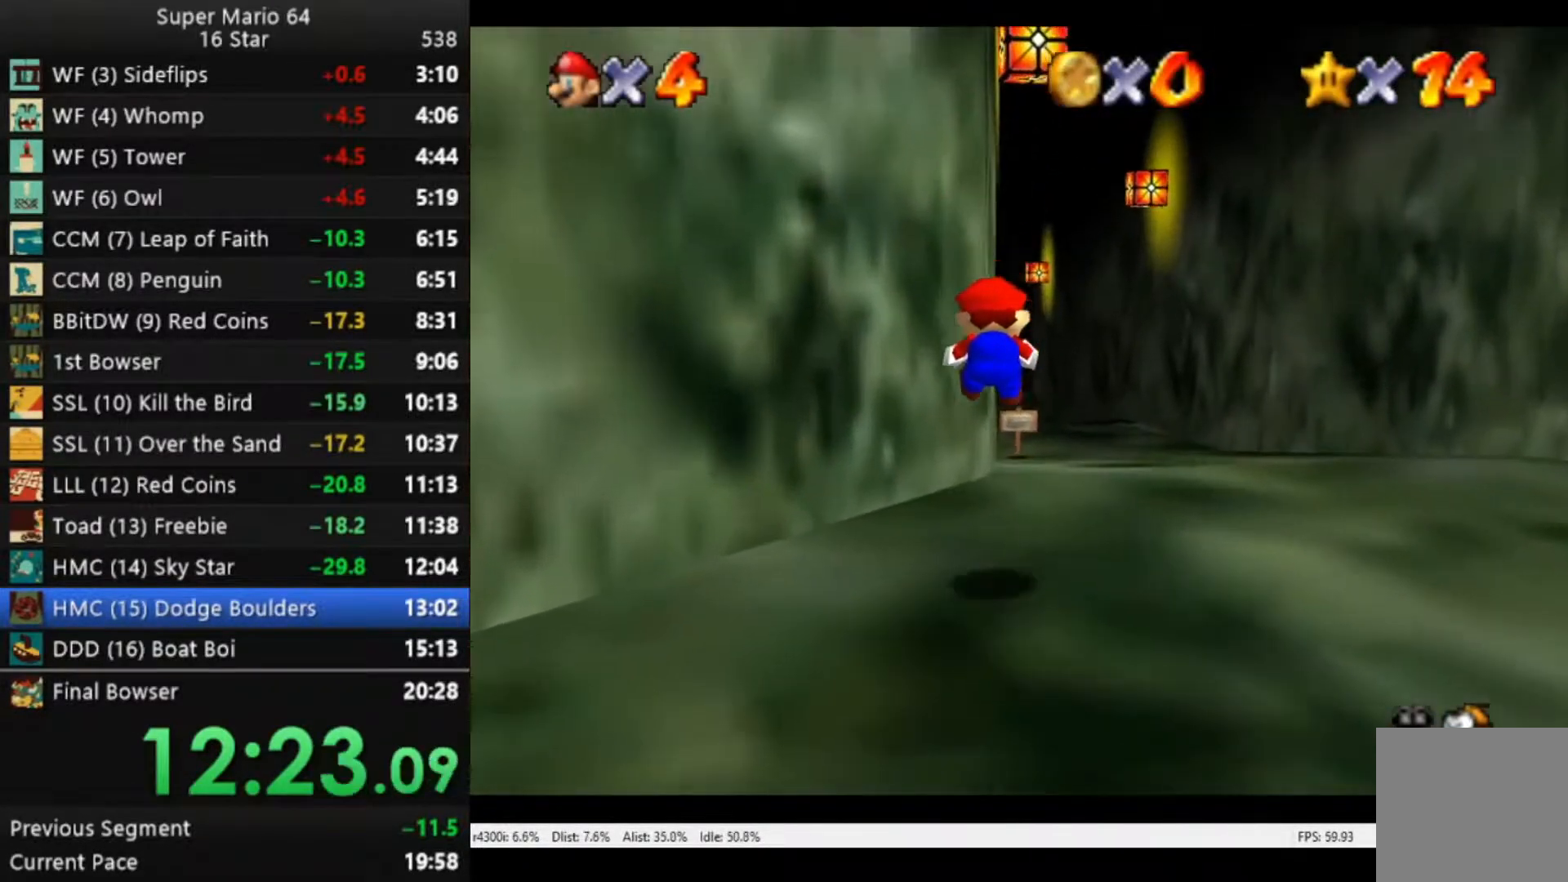
{"buttons": ["A", "R2"], "left_stick": "up", "right_stick": "center", "events": [[250, "A", "down"]]}
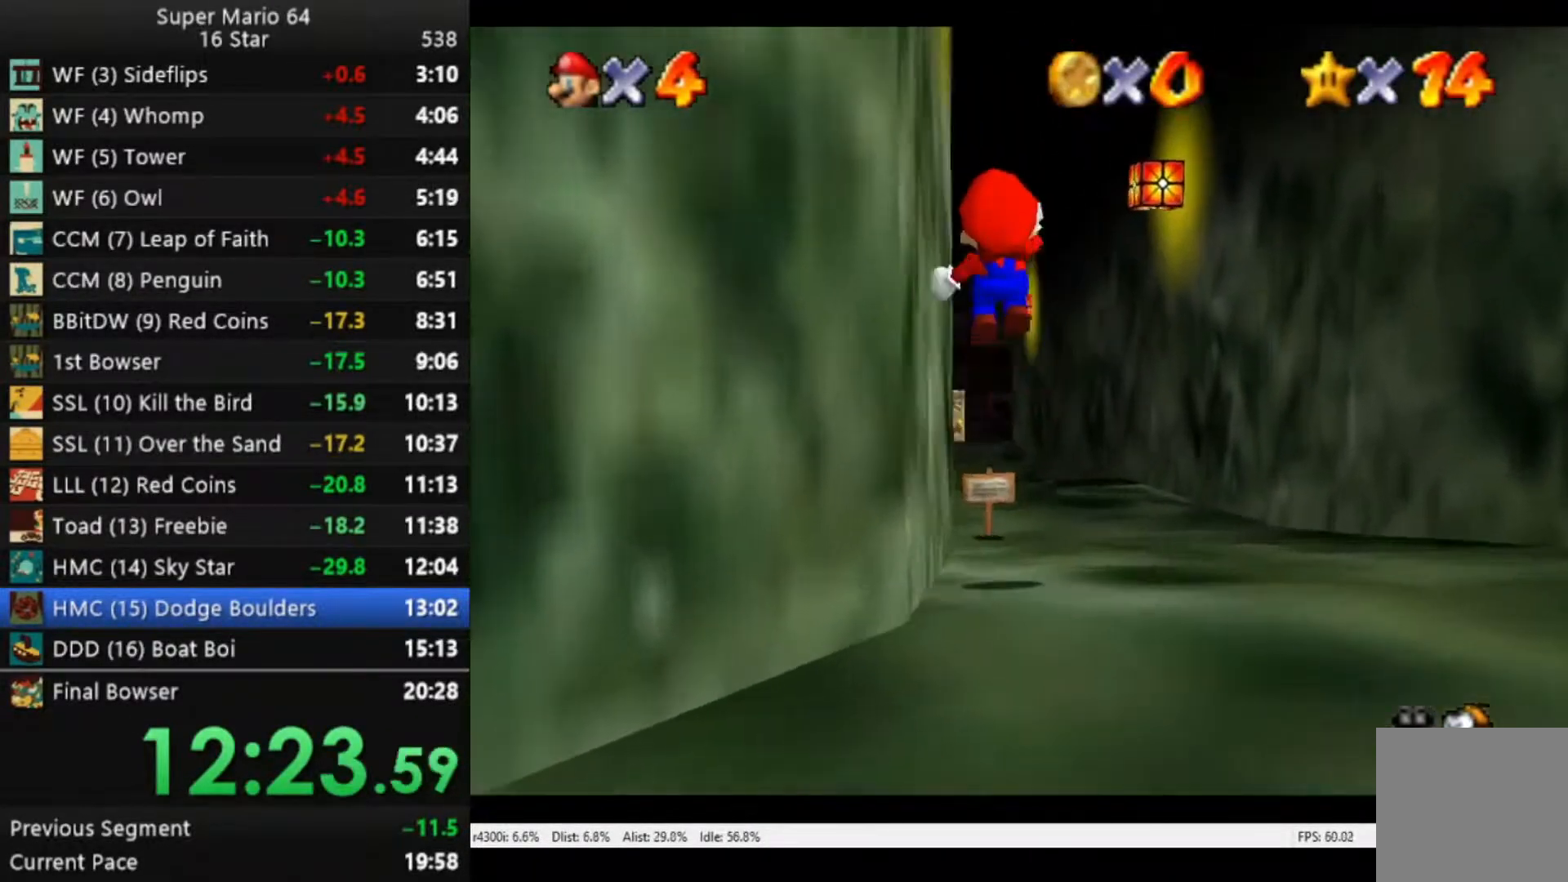
{"buttons": ["R2"], "left_stick": "down-right", "right_stick": "center", "events": [[317, "A", "up"], [417, "left_stick", "down-right"]]}
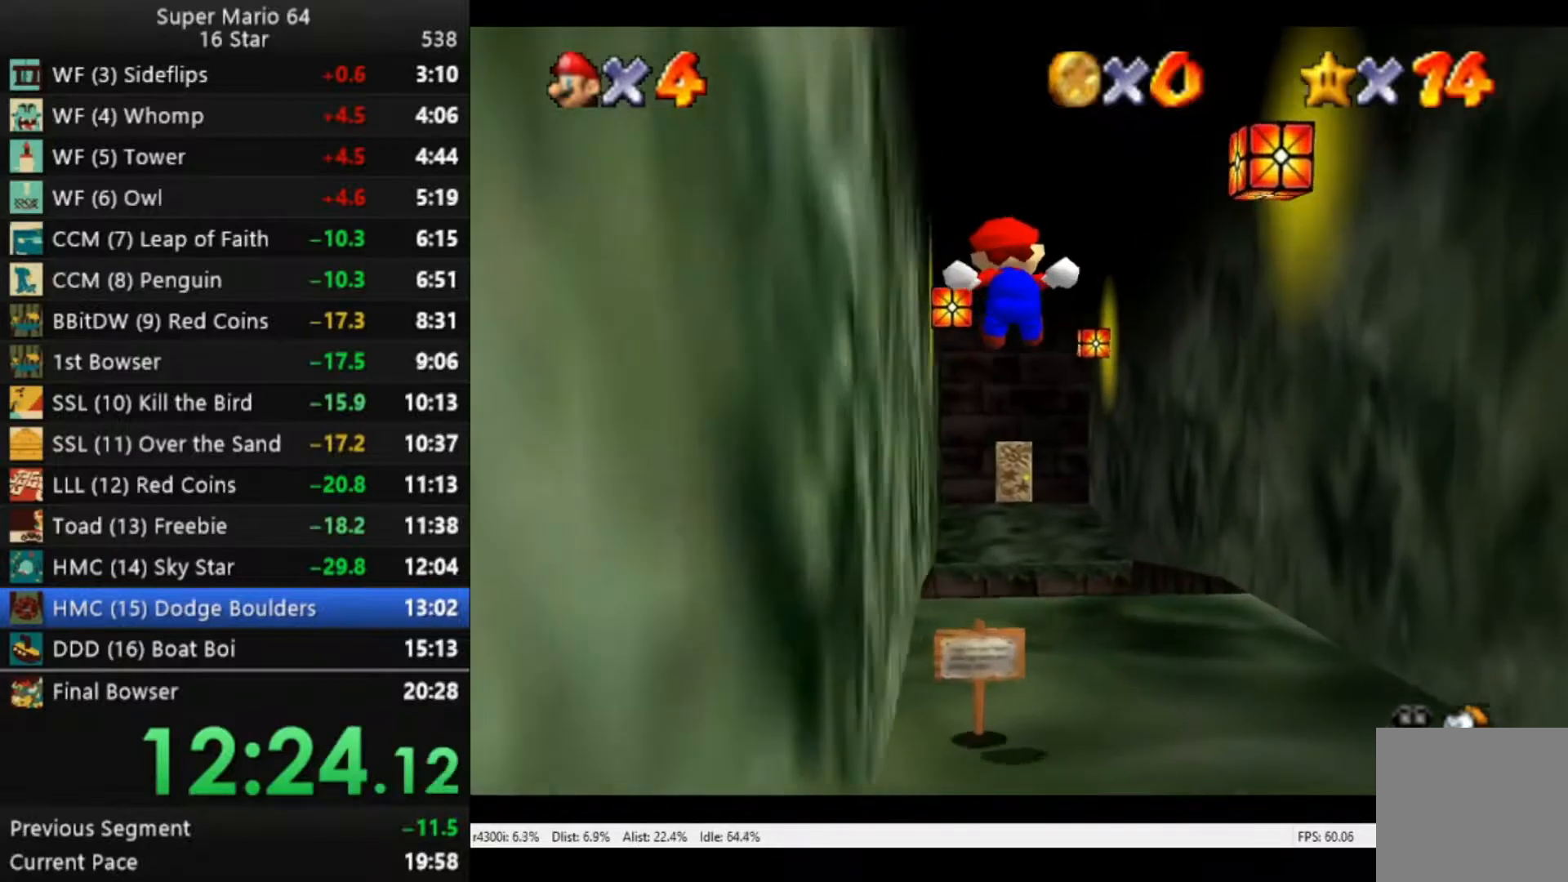
{"buttons": ["R2"], "left_stick": "up", "right_stick": "center", "events": [[150, "left_stick", "up-right"], [217, "left_stick", "up"]]}
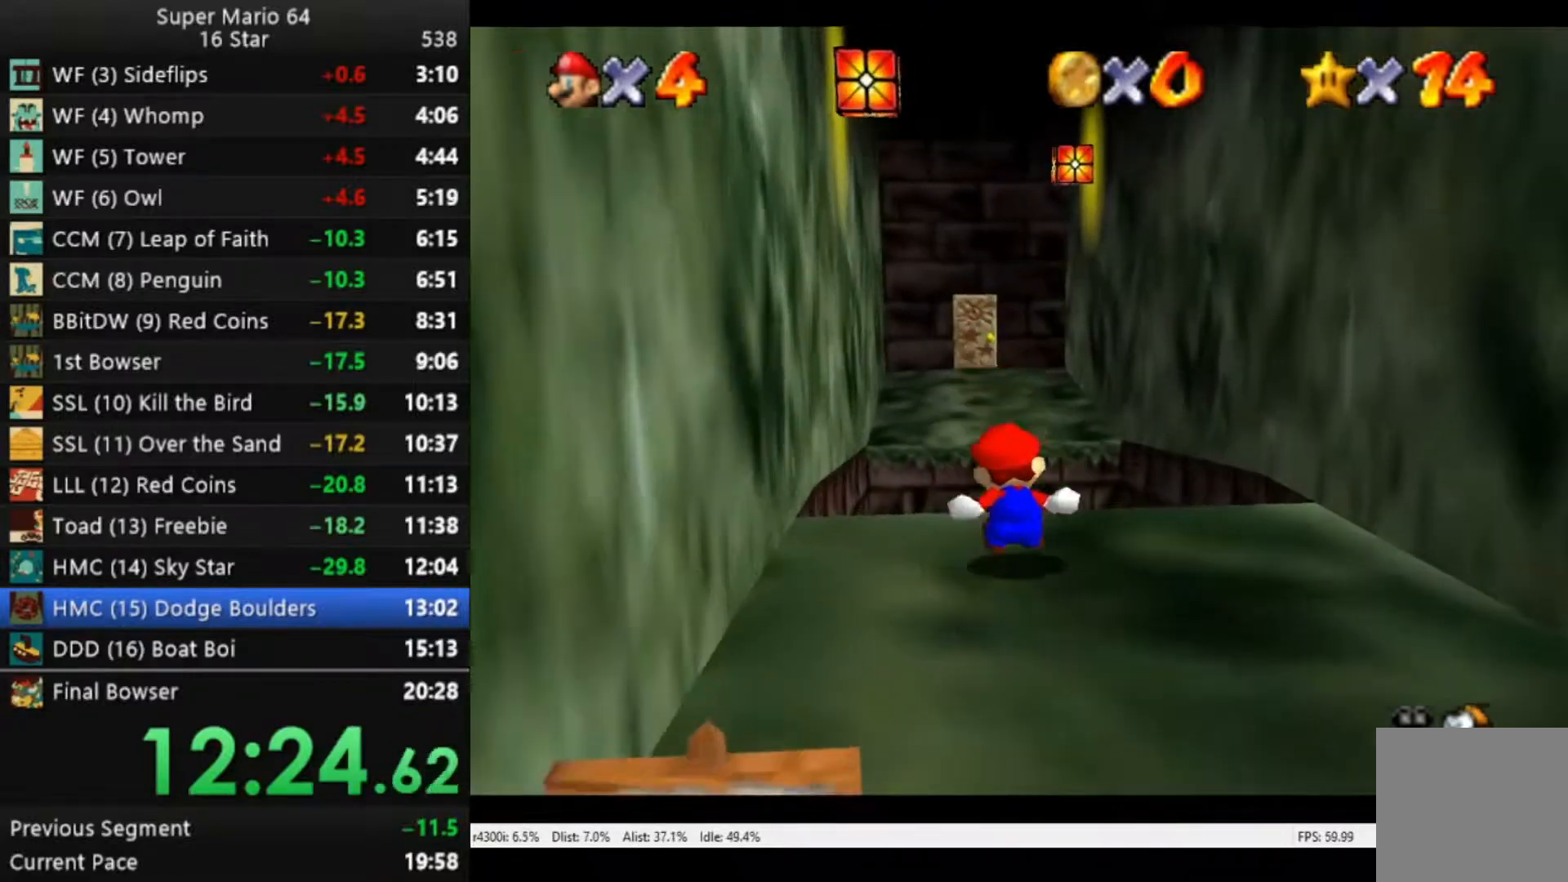
{"buttons": ["A", "R2"], "left_stick": "up-left", "right_stick": "center", "events": [[50, "left_stick", "up-left"], [83, "A", "down"]]}
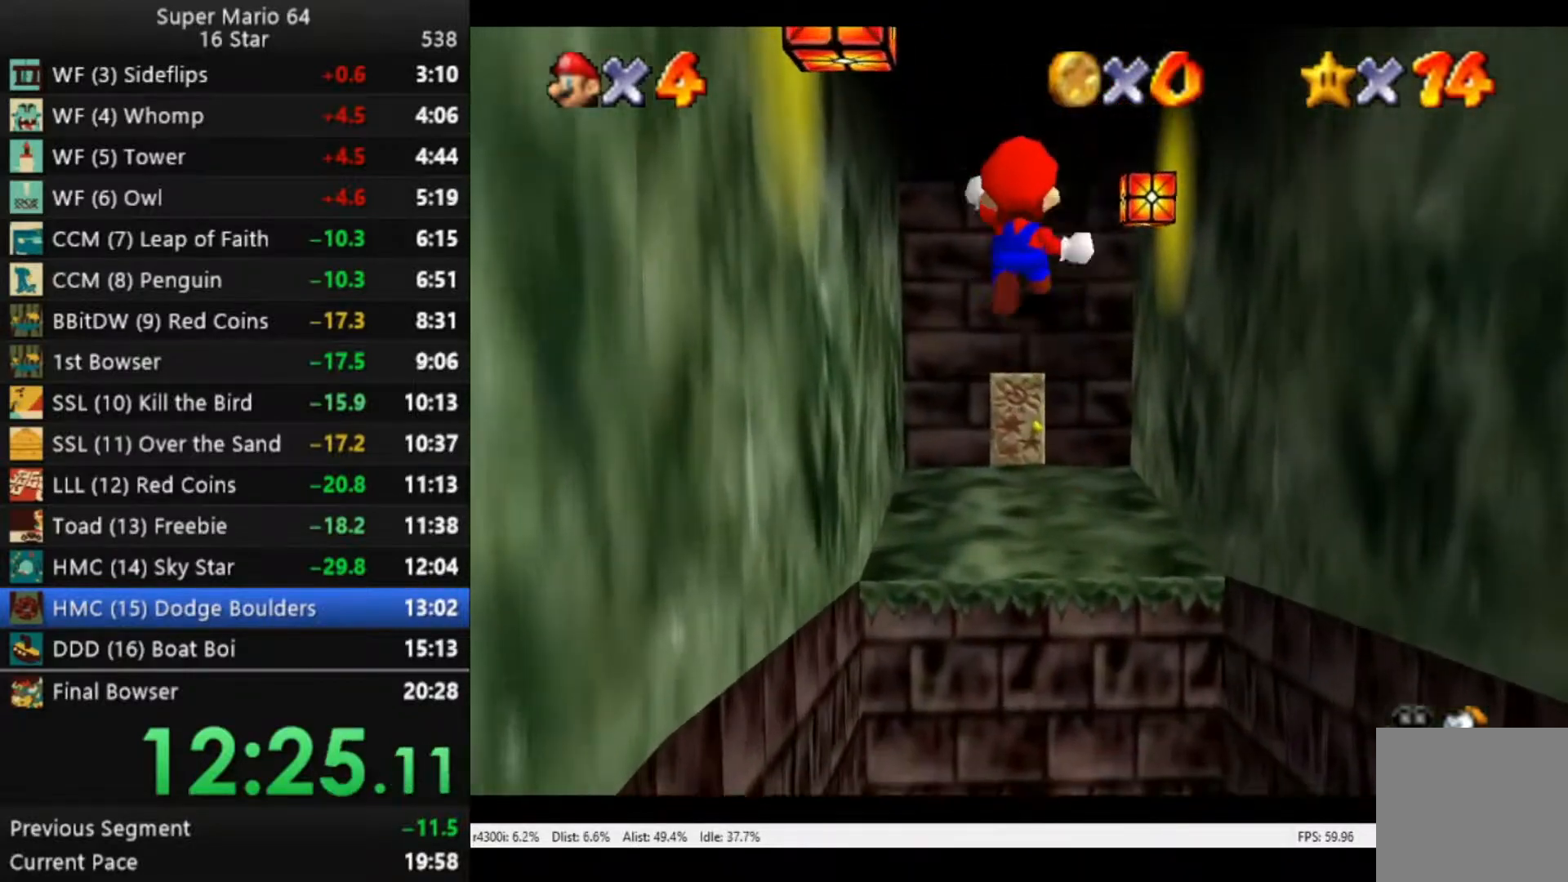
{"buttons": ["A", "R2"], "left_stick": "up-left", "right_stick": "center", "events": []}
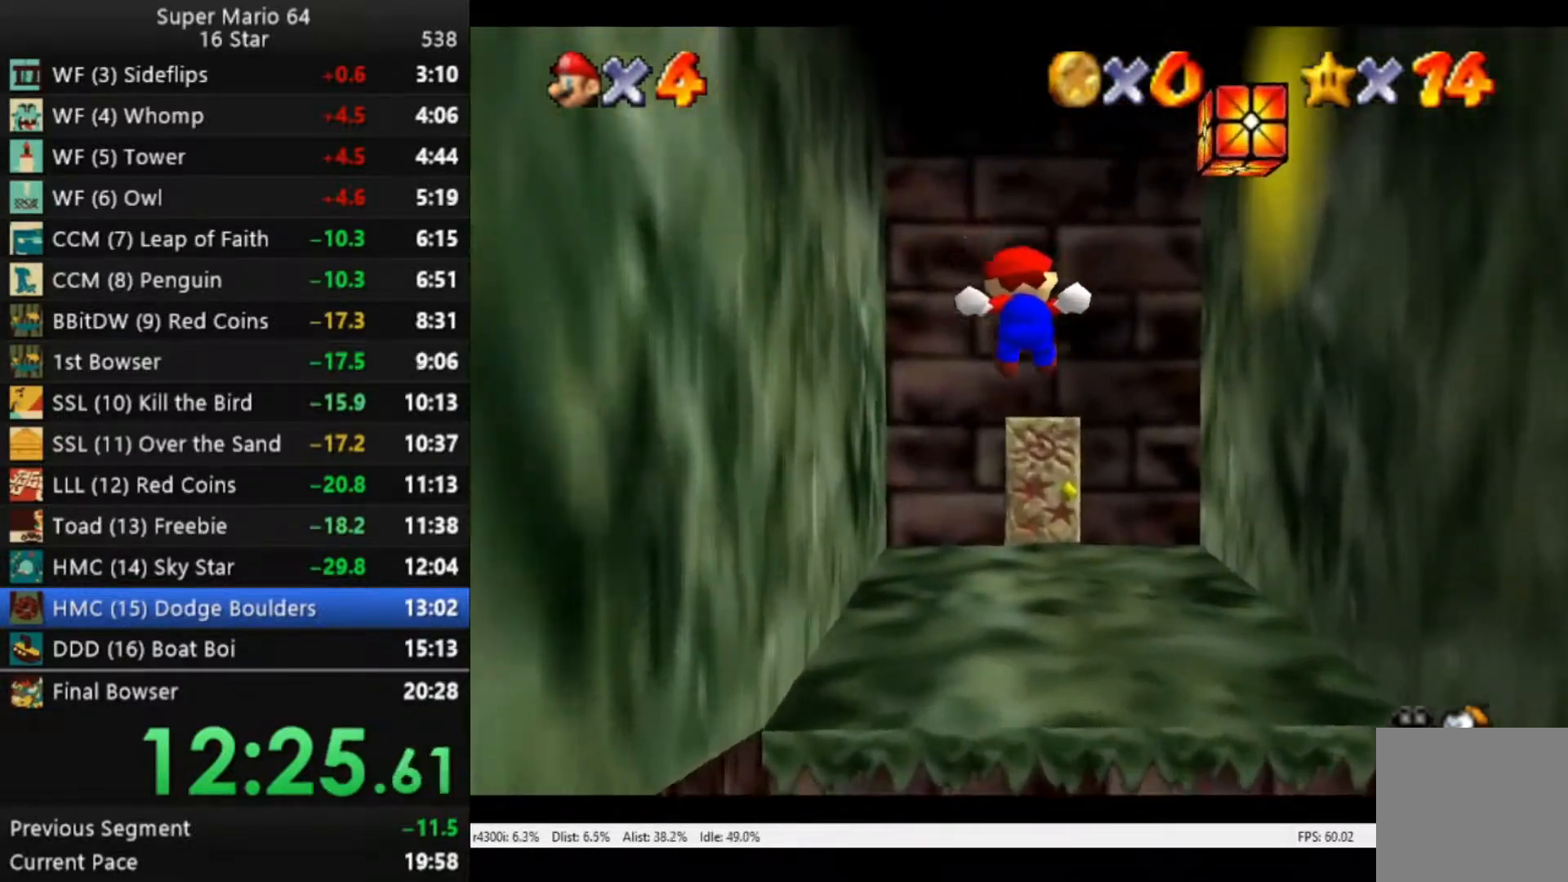
{"buttons": [], "left_stick": "up", "right_stick": "center", "events": [[217, "R2", "up"], [233, "left_stick", "up"], [250, "A", "up"]]}
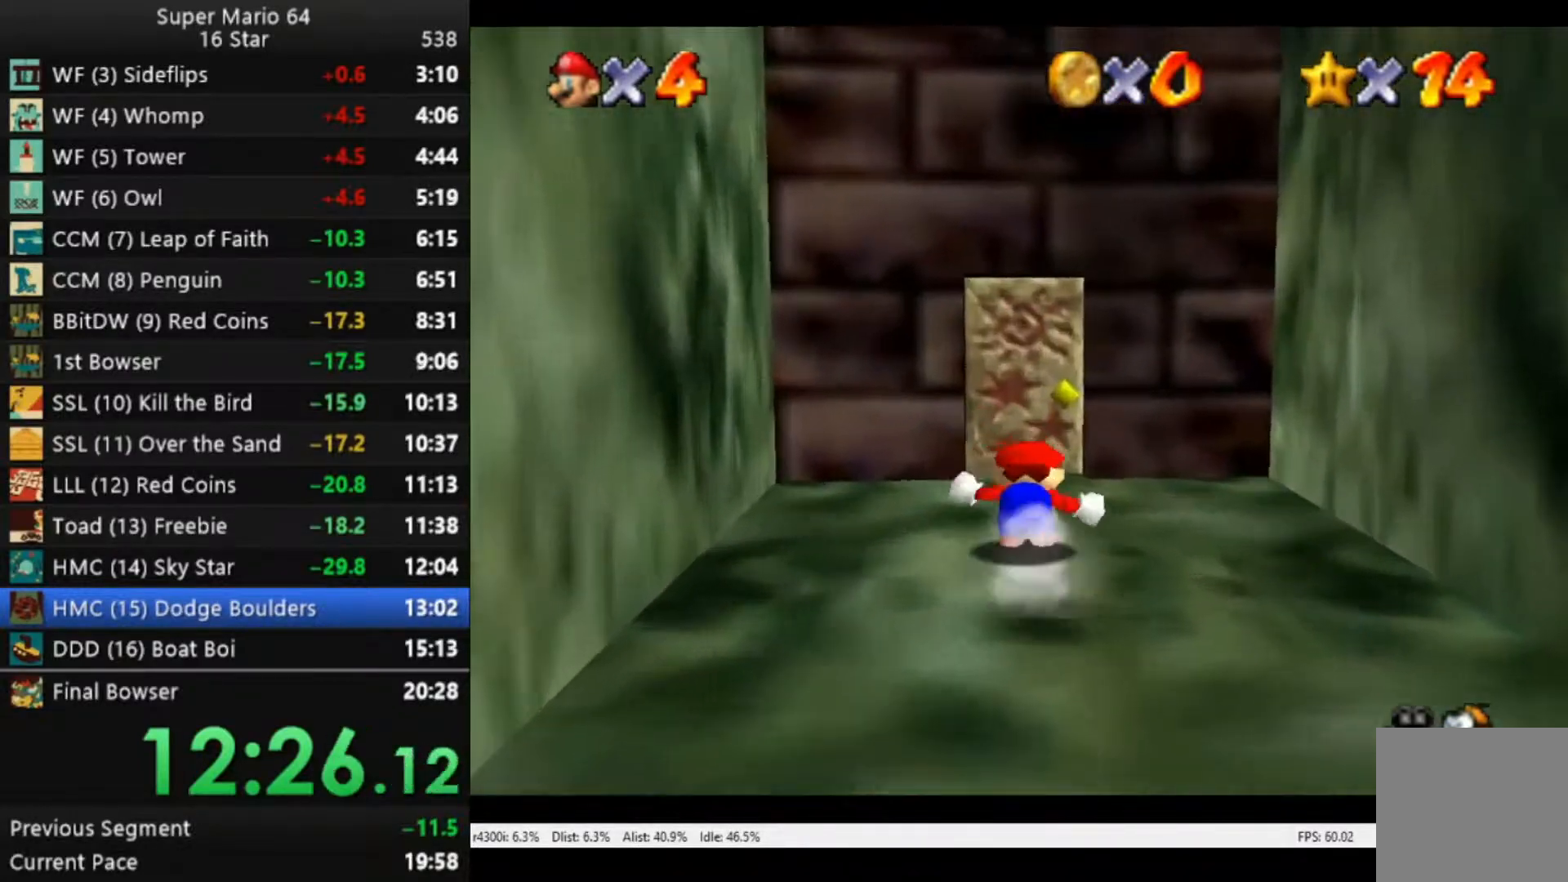
{"buttons": [], "left_stick": "up", "right_stick": "center", "events": []}
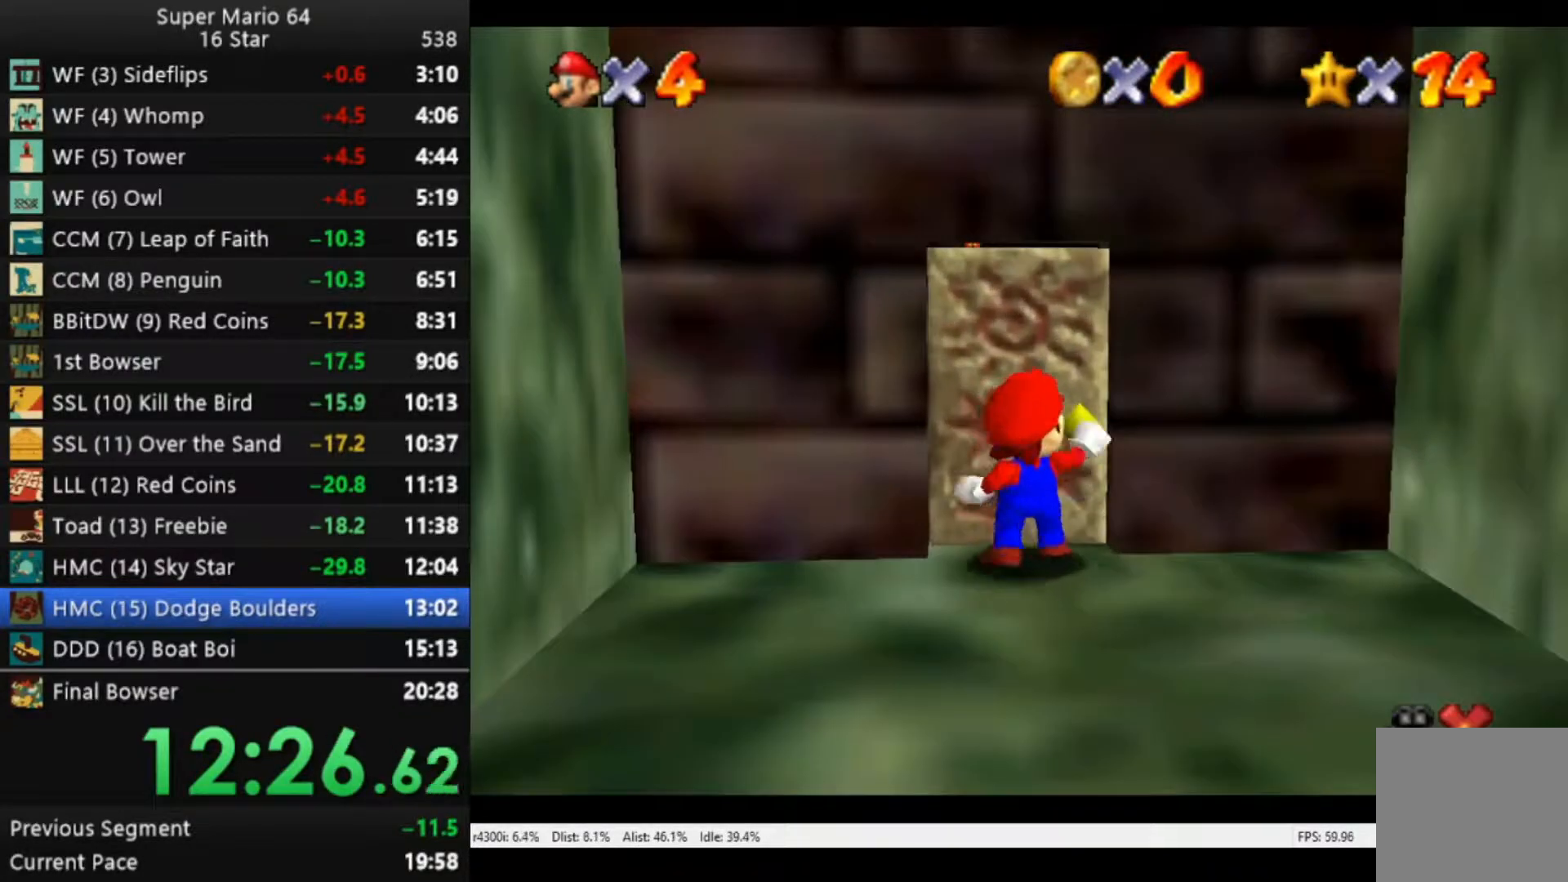
{"buttons": [], "left_stick": "center", "right_stick": "center", "events": [[117, "left_stick", "center"]]}
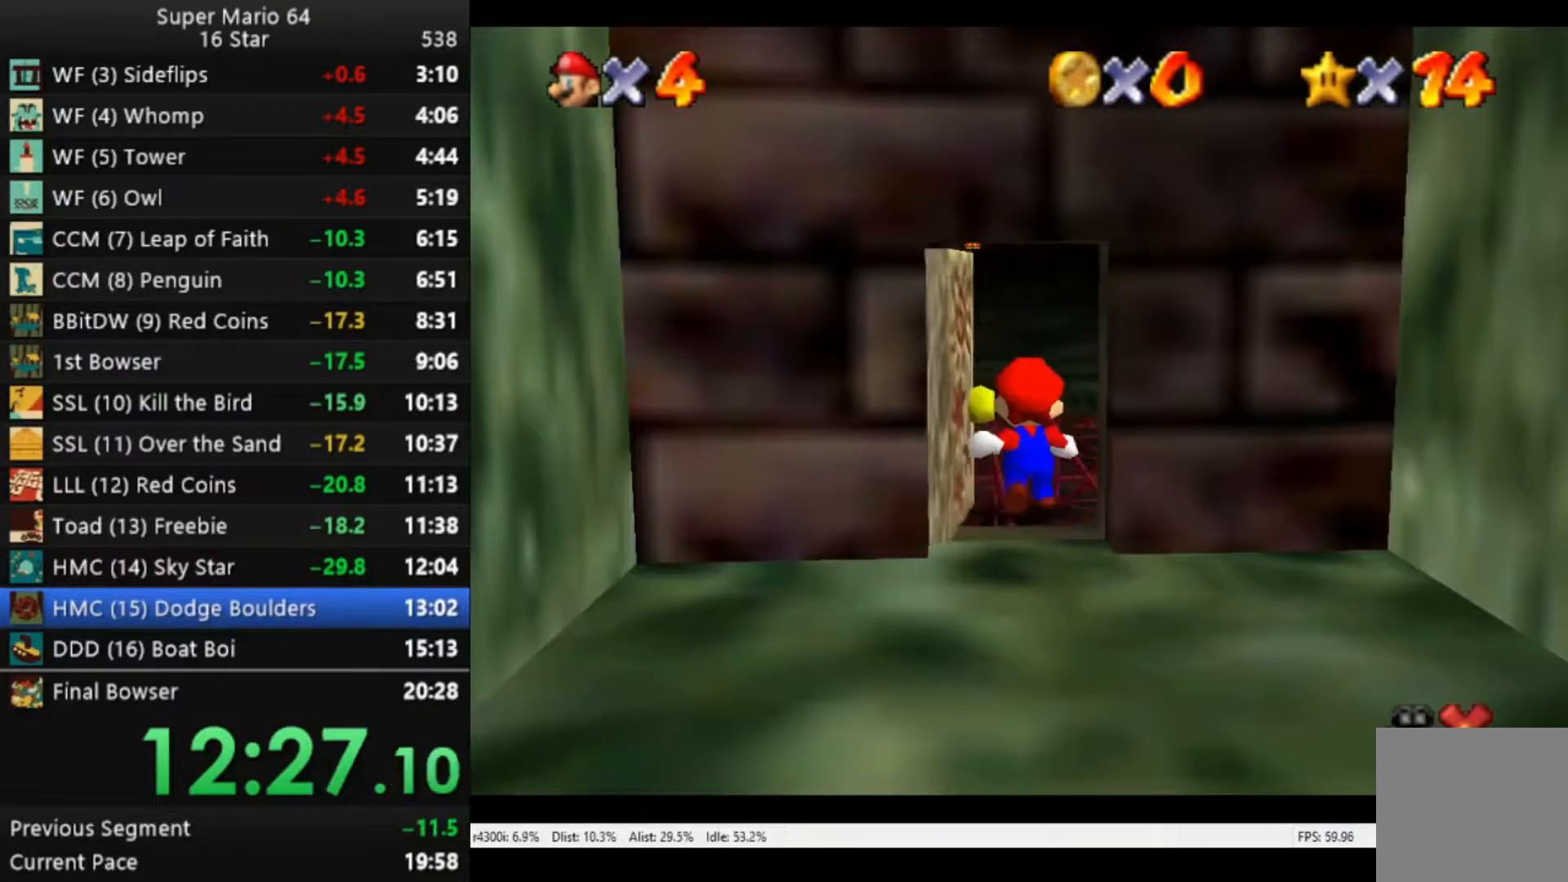
{"buttons": [], "left_stick": "up", "right_stick": "center", "events": [[150, "left_stick", "up"]]}
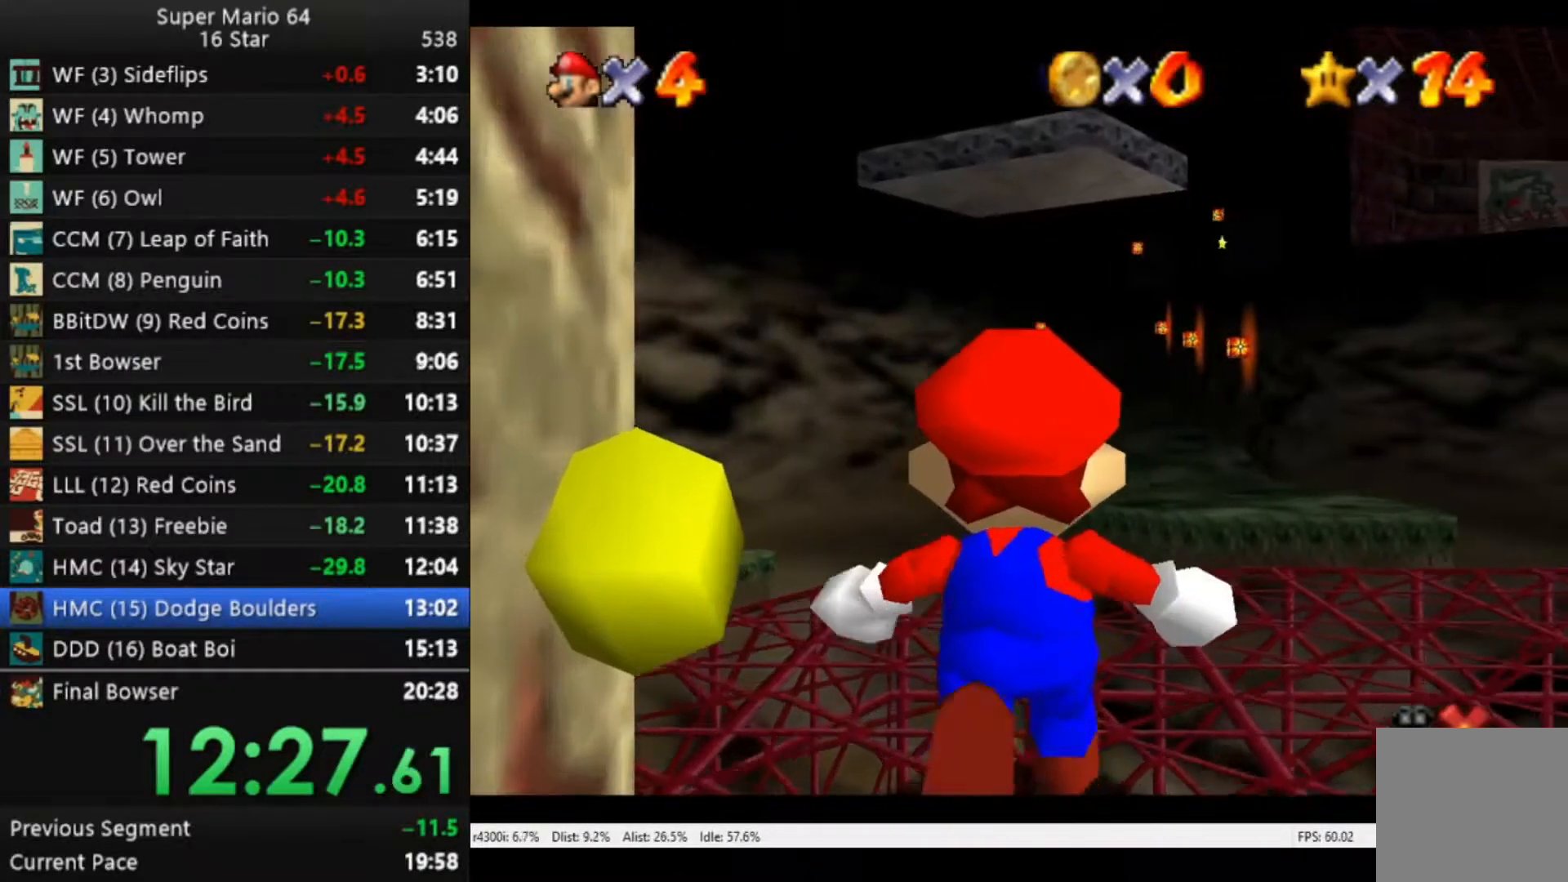
{"buttons": [], "left_stick": "up", "right_stick": "center", "events": []}
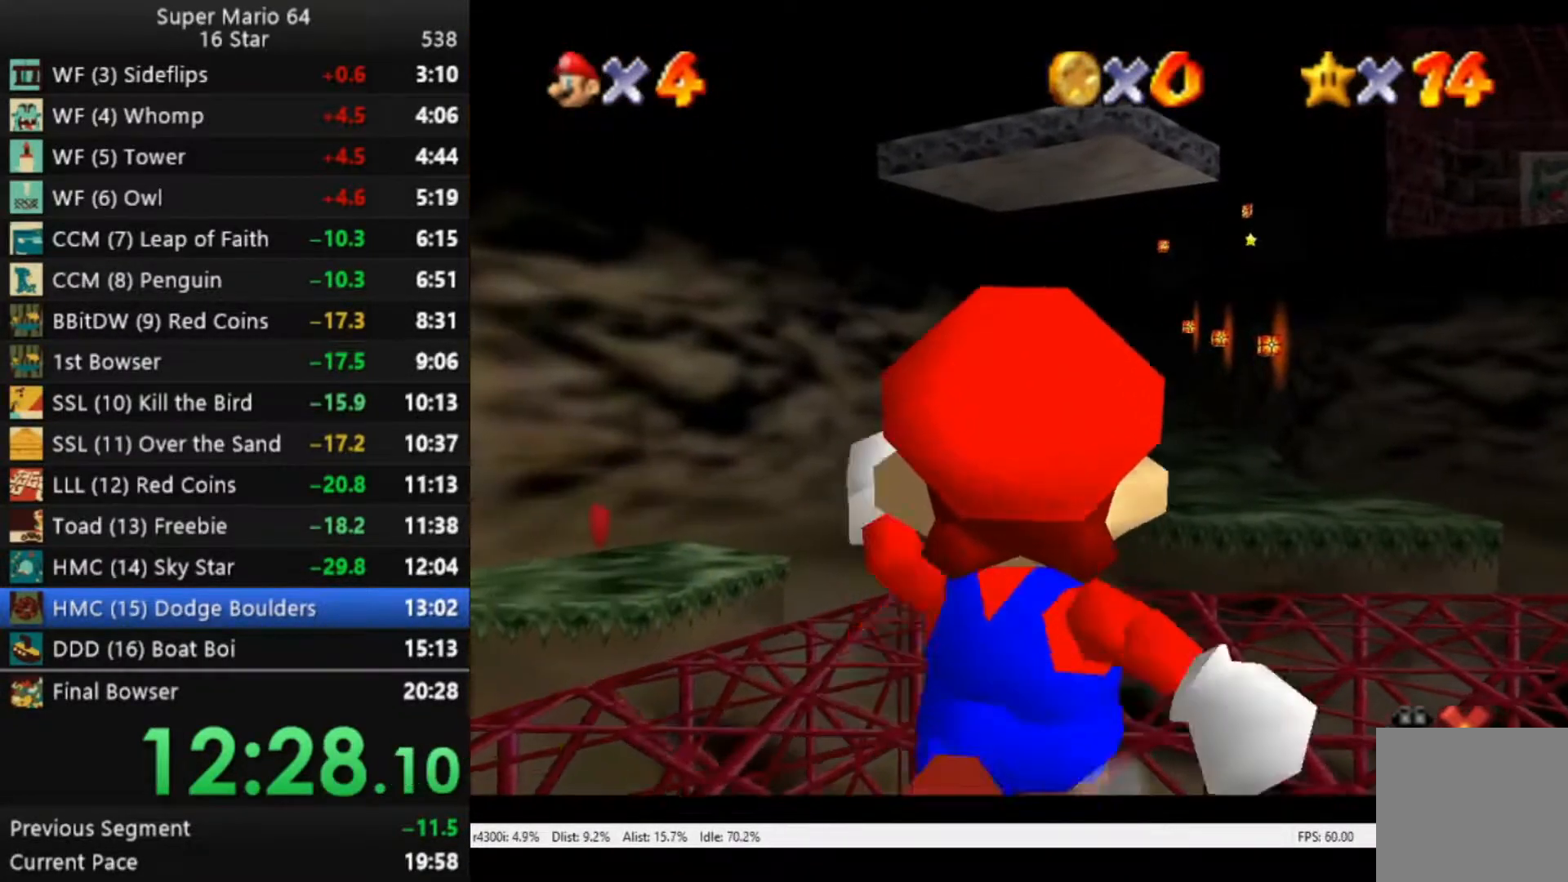
{"buttons": [], "left_stick": "up", "right_stick": "center", "events": []}
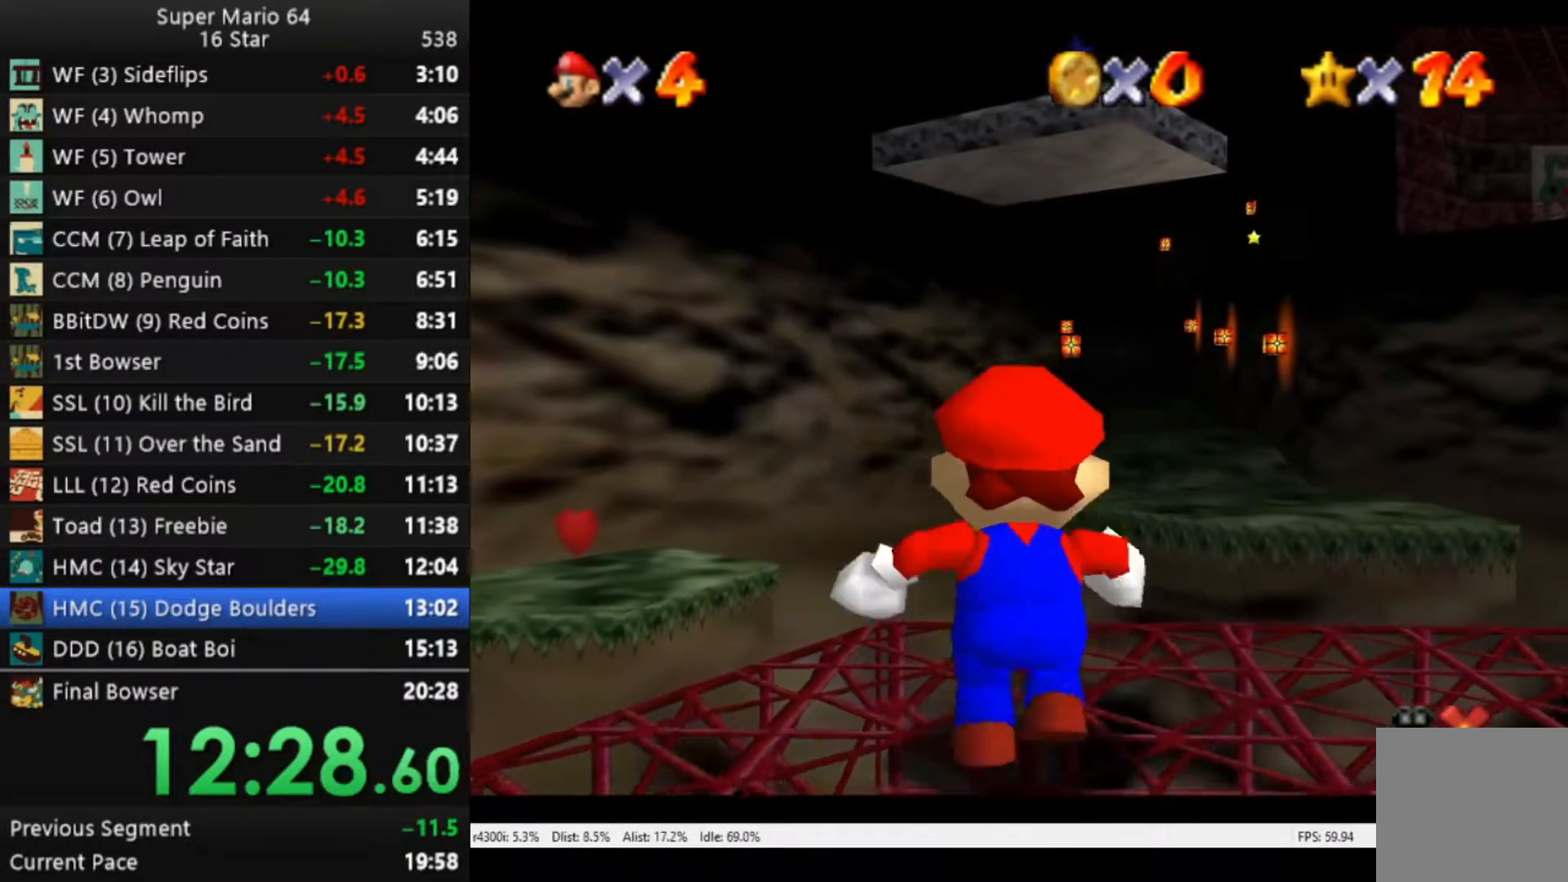
{"buttons": ["A", "R2"], "left_stick": "up", "right_stick": "center", "events": [[117, "R2", "down"], [183, "A", "down"]]}